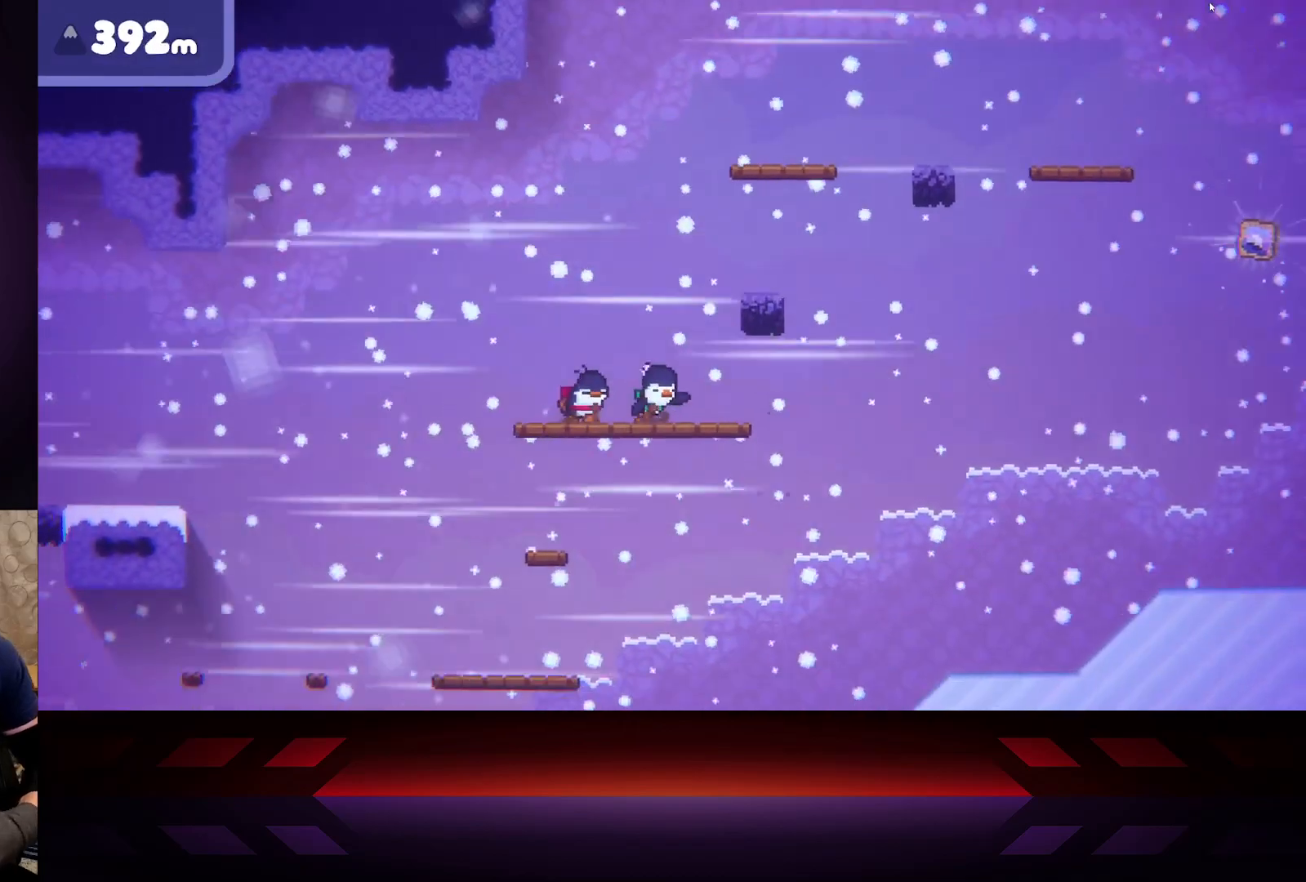
Gameplay with a controller (Xbox layout); each line is a JSON object with the inputs held at the frame after it. "events" lists button and stick changes between this image and that frame as [ms after this image, input, new state], when the widget could be followed in between.
{"buttons": [], "left_stick": "right", "right_stick": "center", "events": []}
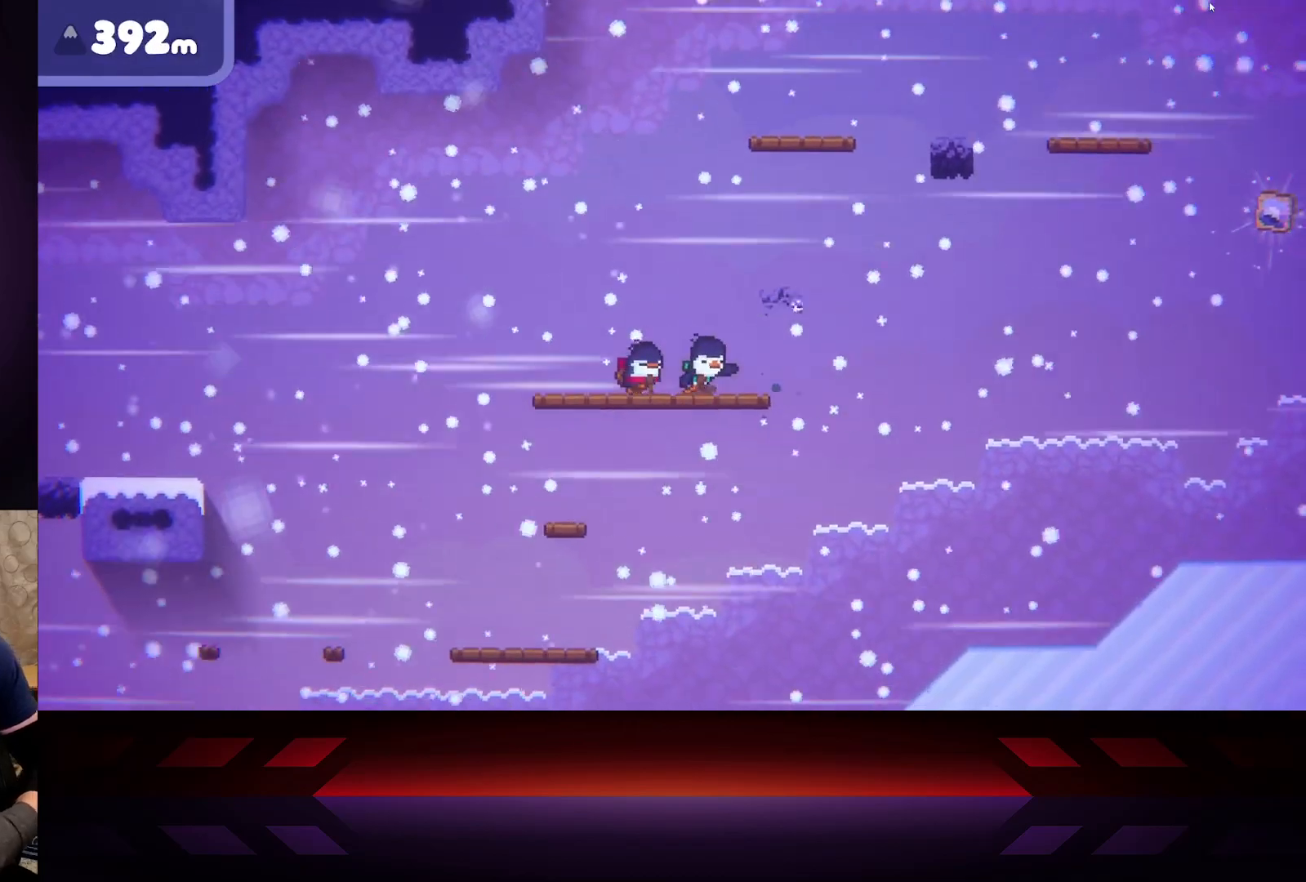
{"buttons": [], "left_stick": "right", "right_stick": "center", "events": [[250, "left_stick", "center"], [450, "left_stick", "right"]]}
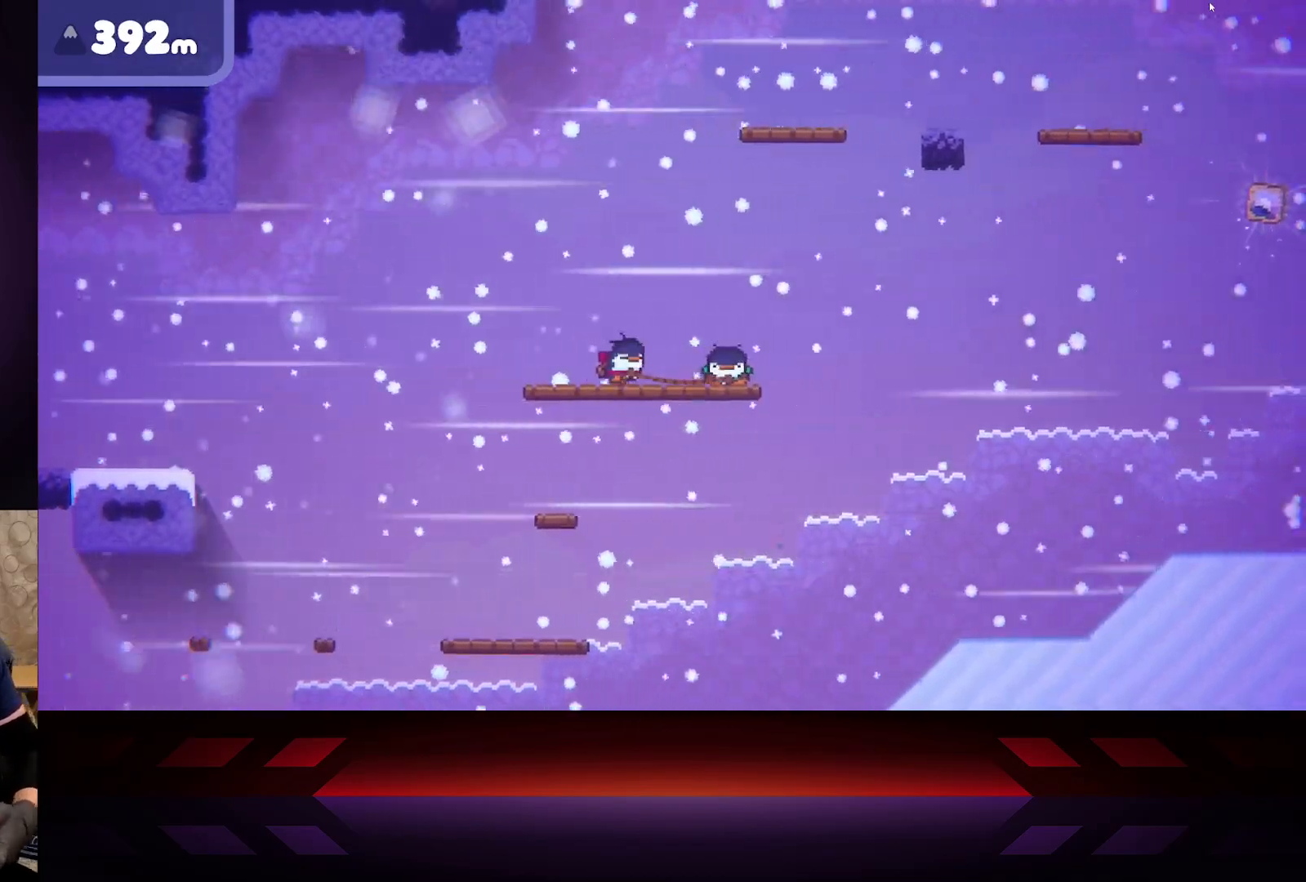
{"buttons": [], "left_stick": "right", "right_stick": "center", "events": []}
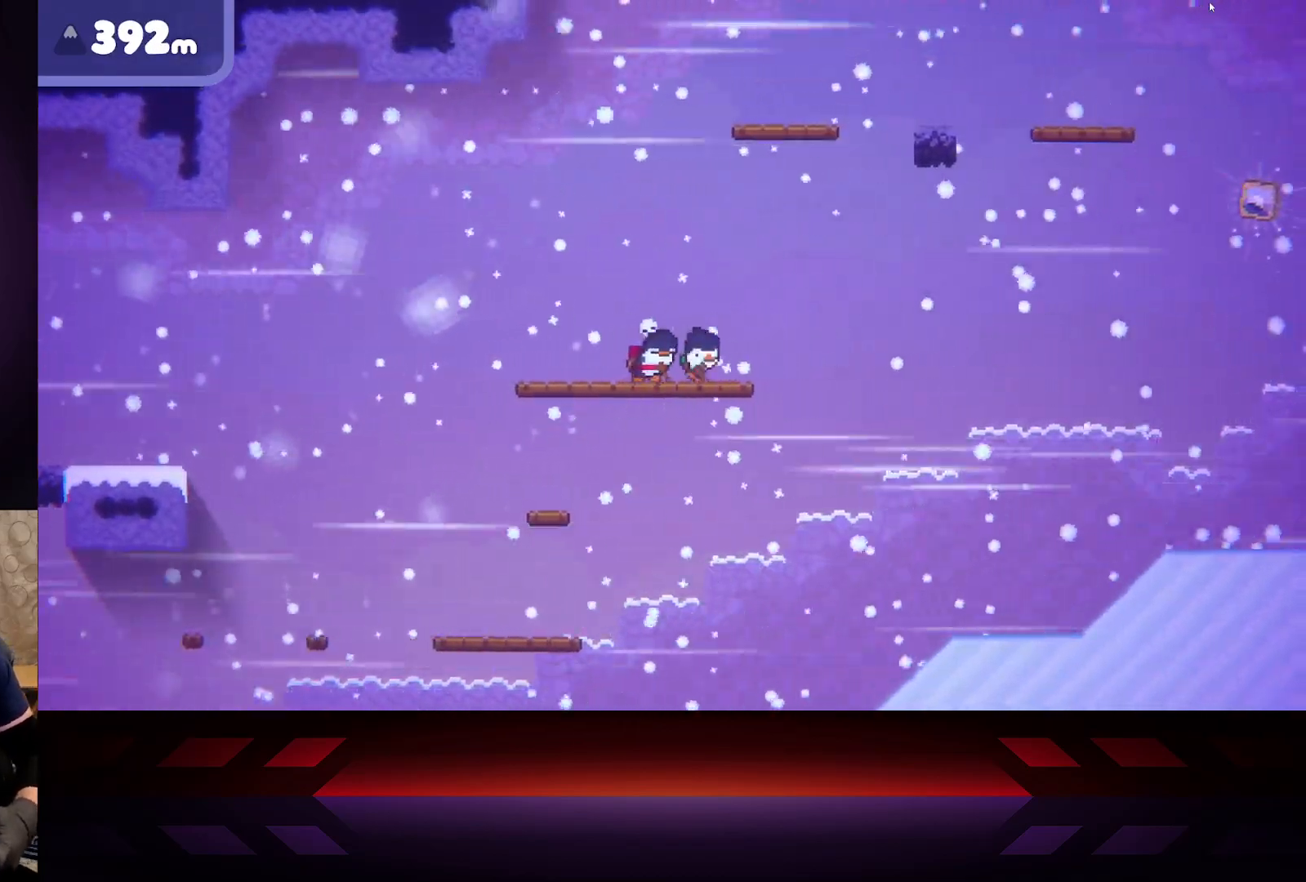
{"buttons": [], "left_stick": "right", "right_stick": "center", "events": []}
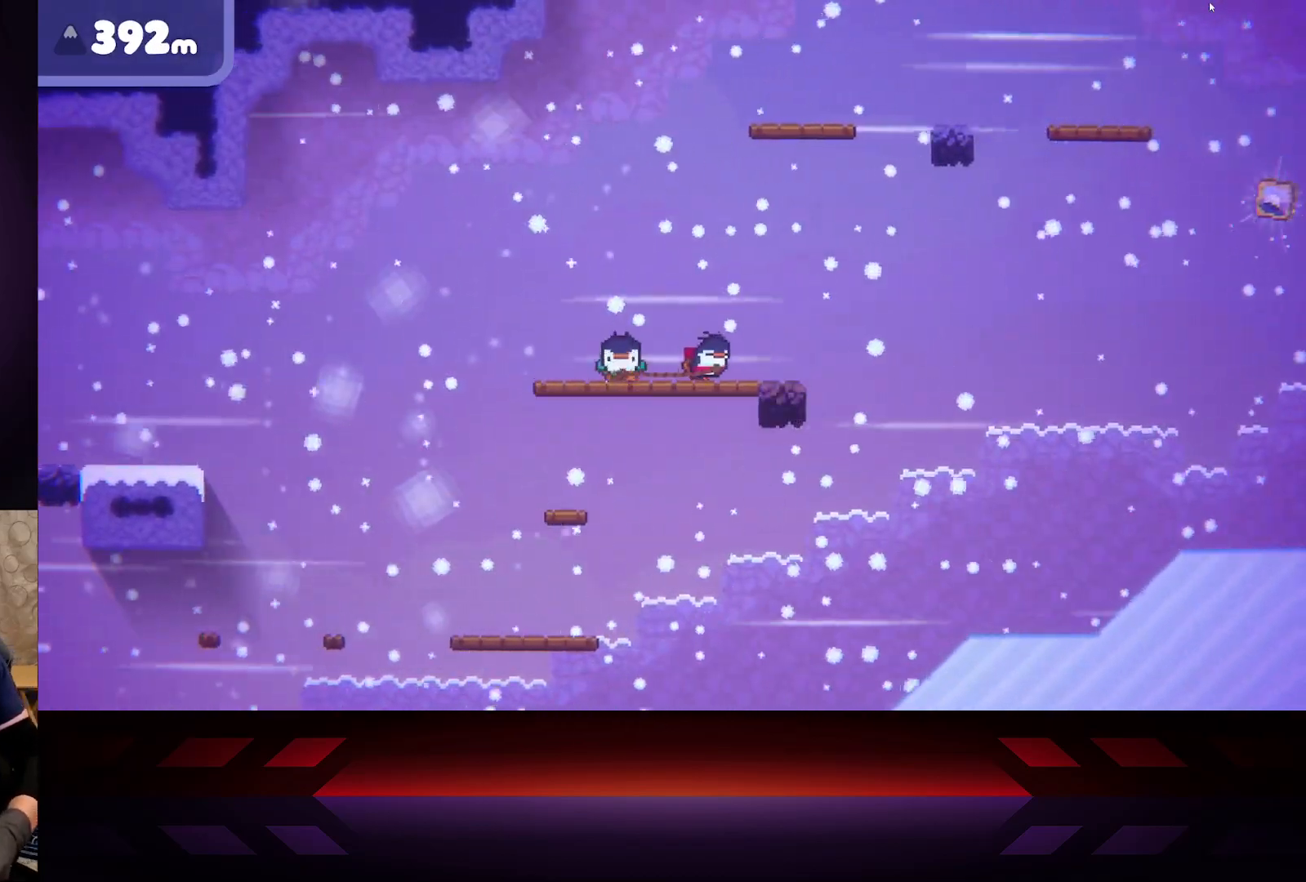
{"buttons": [], "left_stick": "center", "right_stick": "center", "events": [[233, "left_stick", "center"]]}
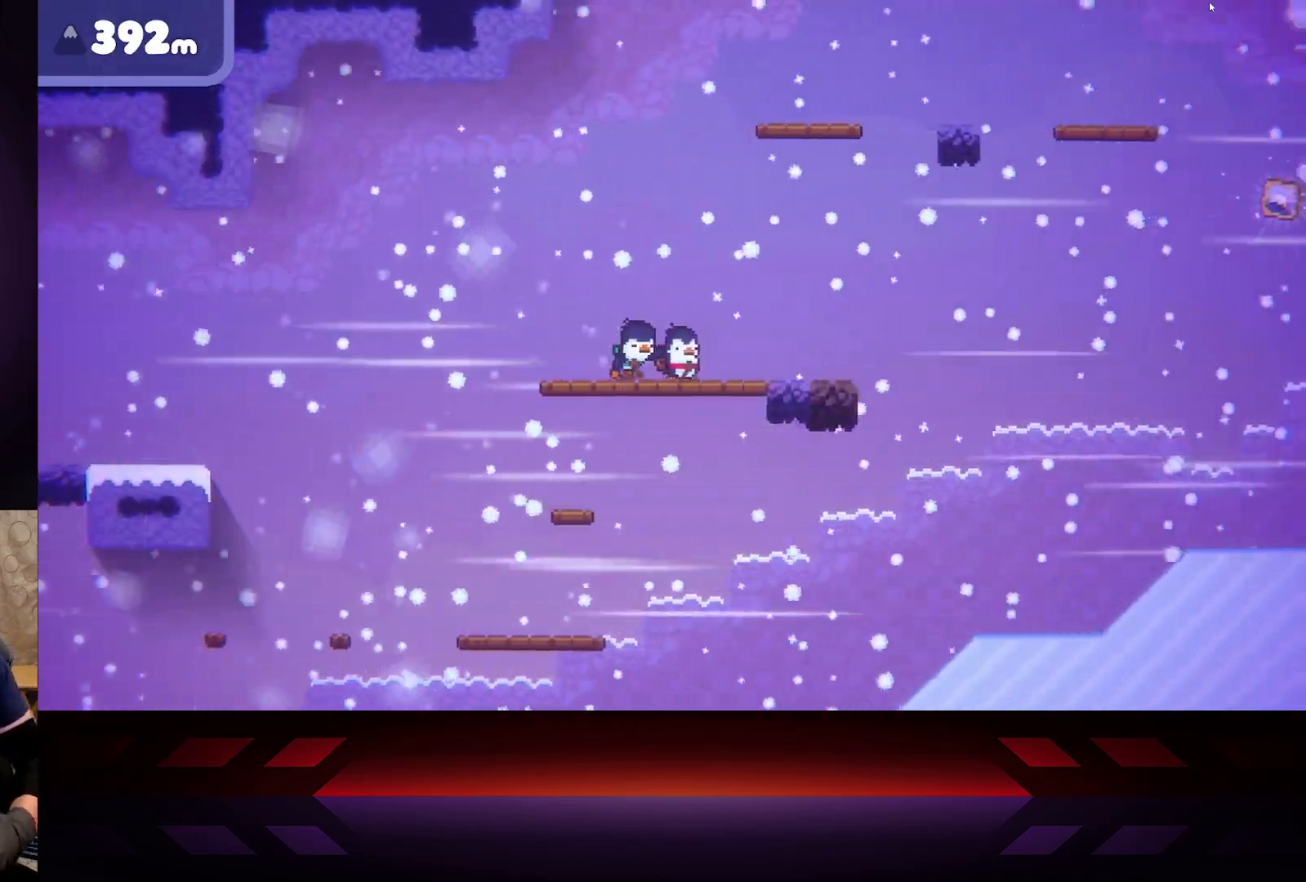
{"buttons": [], "left_stick": "center", "right_stick": "center", "events": [[17, "left_stick", "right"], [433, "left_stick", "center"]]}
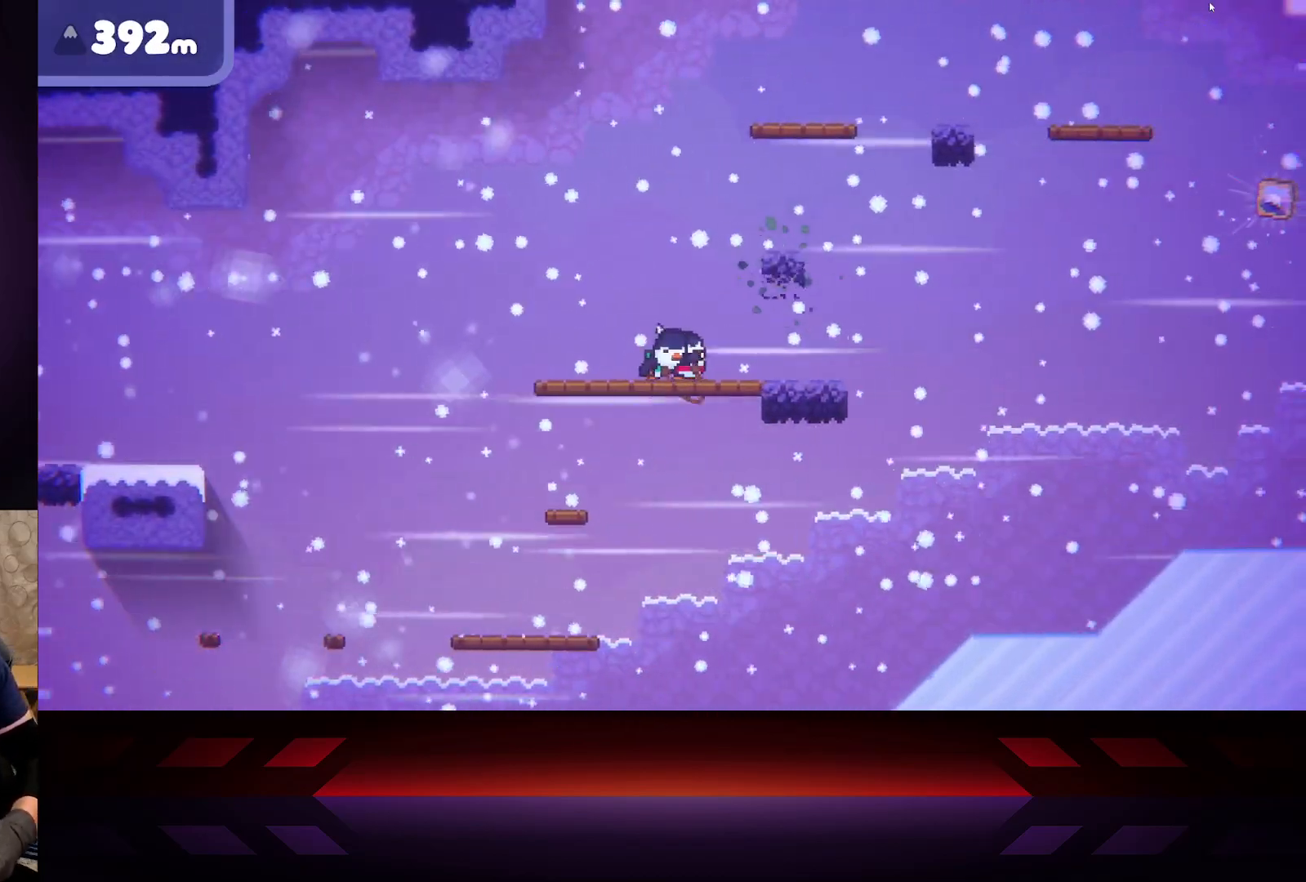
{"buttons": [], "left_stick": "right", "right_stick": "center", "events": [[83, "left_stick", "right"]]}
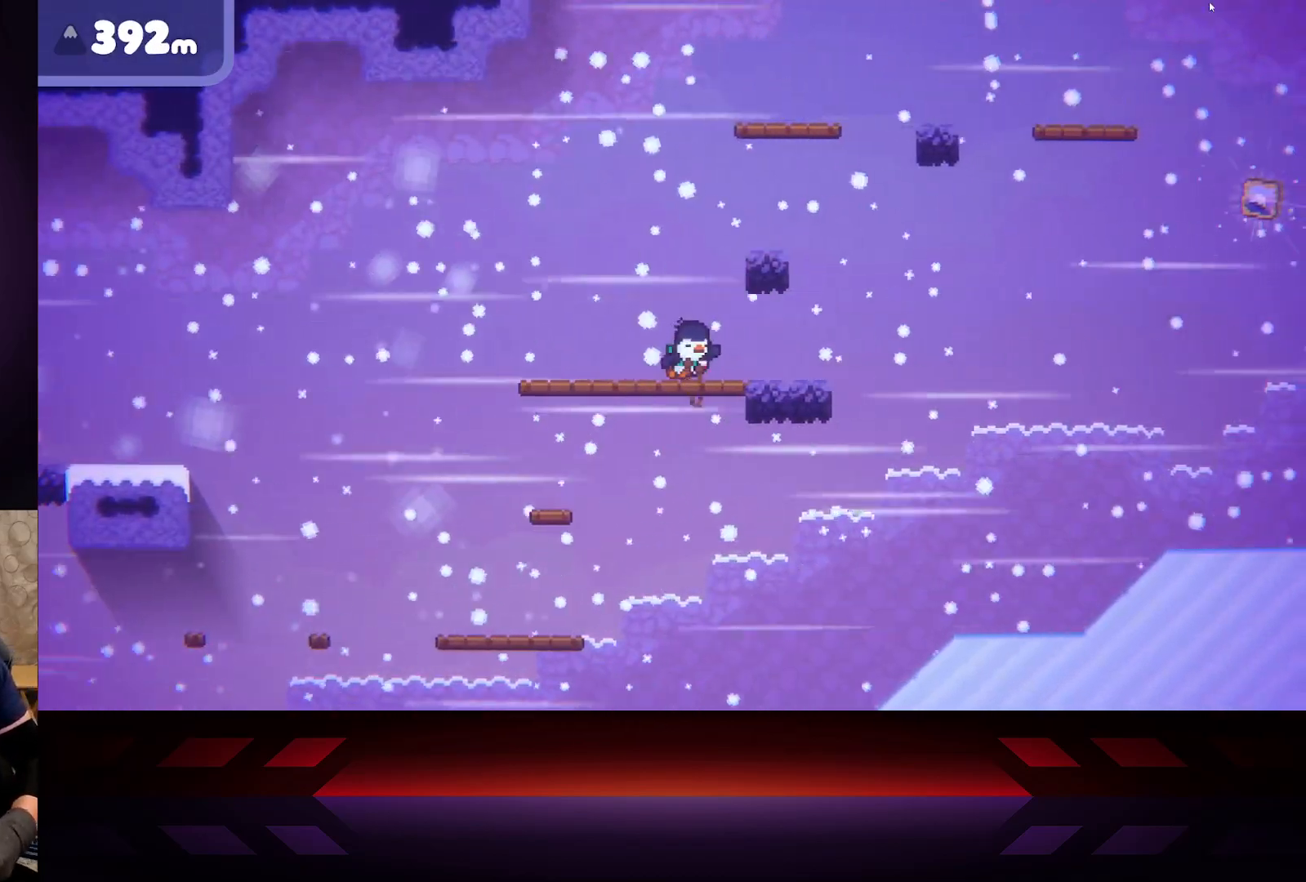
{"buttons": [], "left_stick": "right", "right_stick": "center", "events": []}
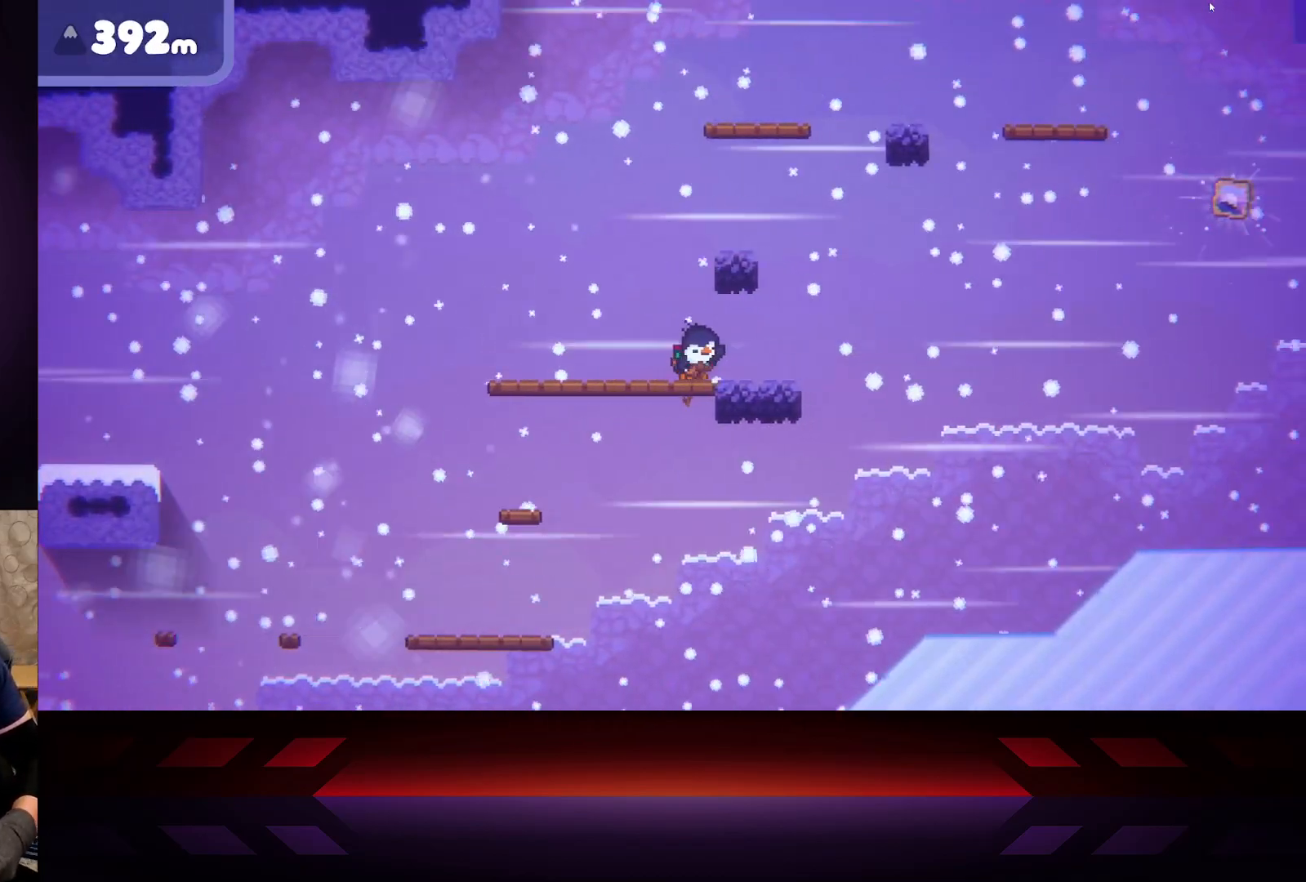
{"buttons": [], "left_stick": "right", "right_stick": "center", "events": []}
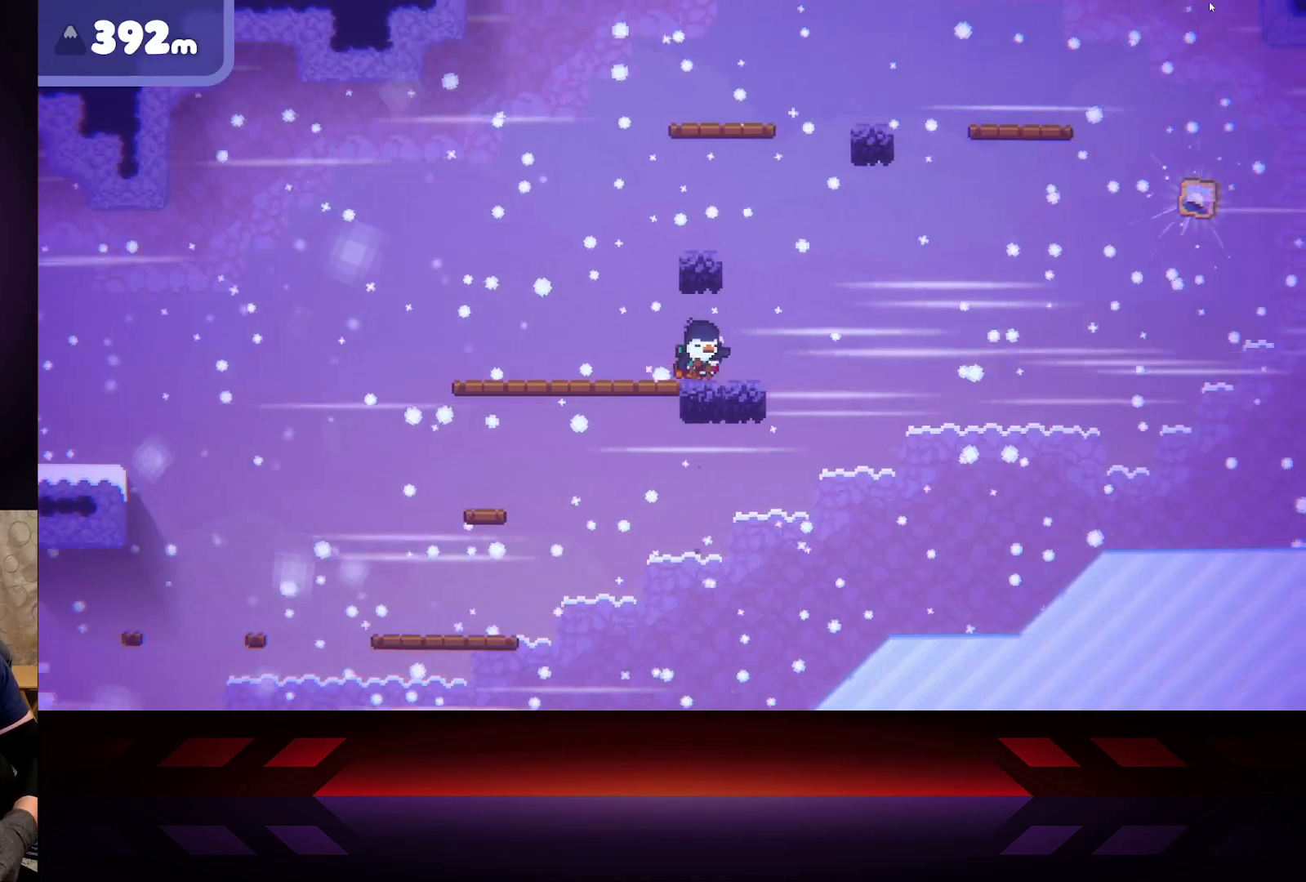
{"buttons": [], "left_stick": "right", "right_stick": "center", "events": []}
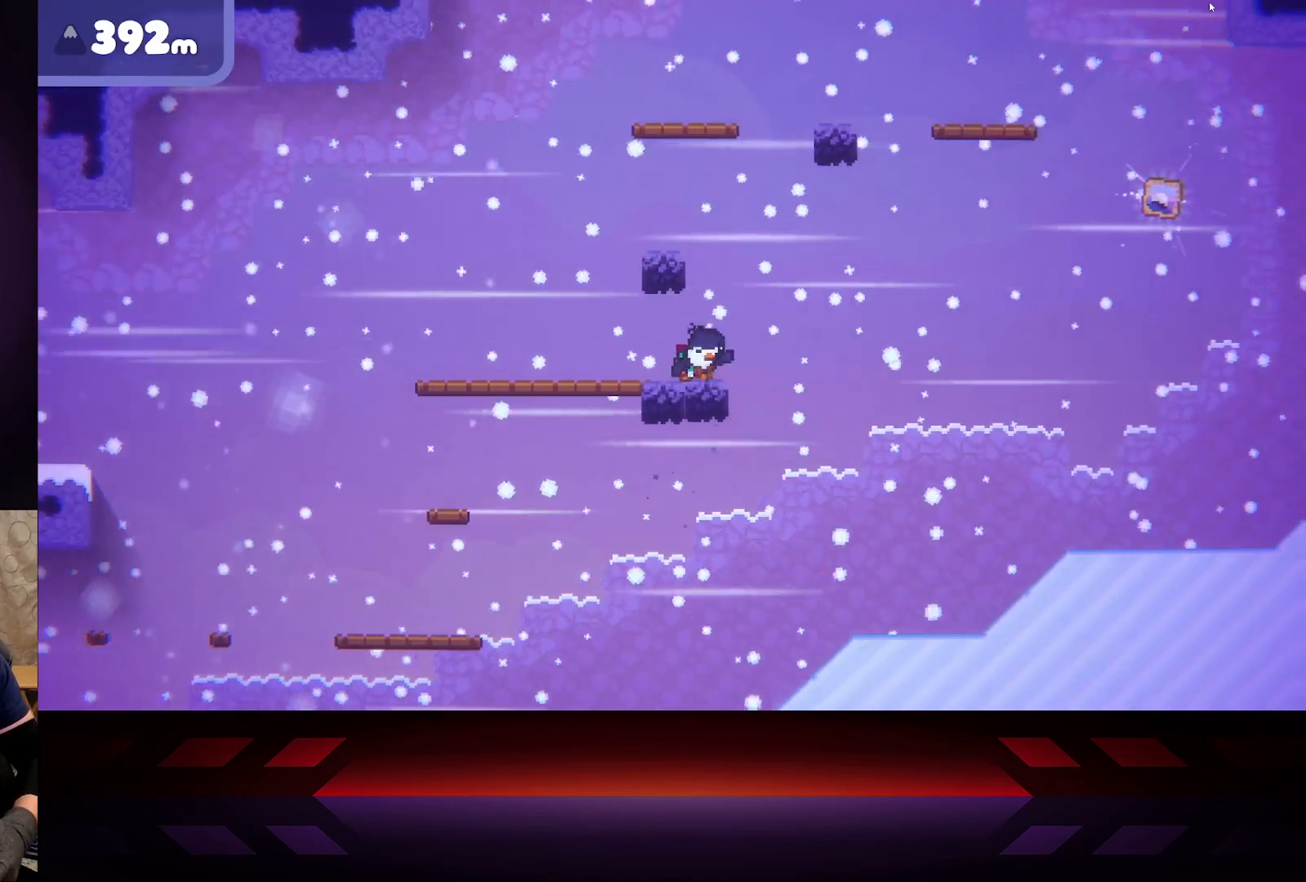
{"buttons": ["A"], "left_stick": "center", "right_stick": "center", "events": [[67, "A", "down"], [383, "left_stick", "center"]]}
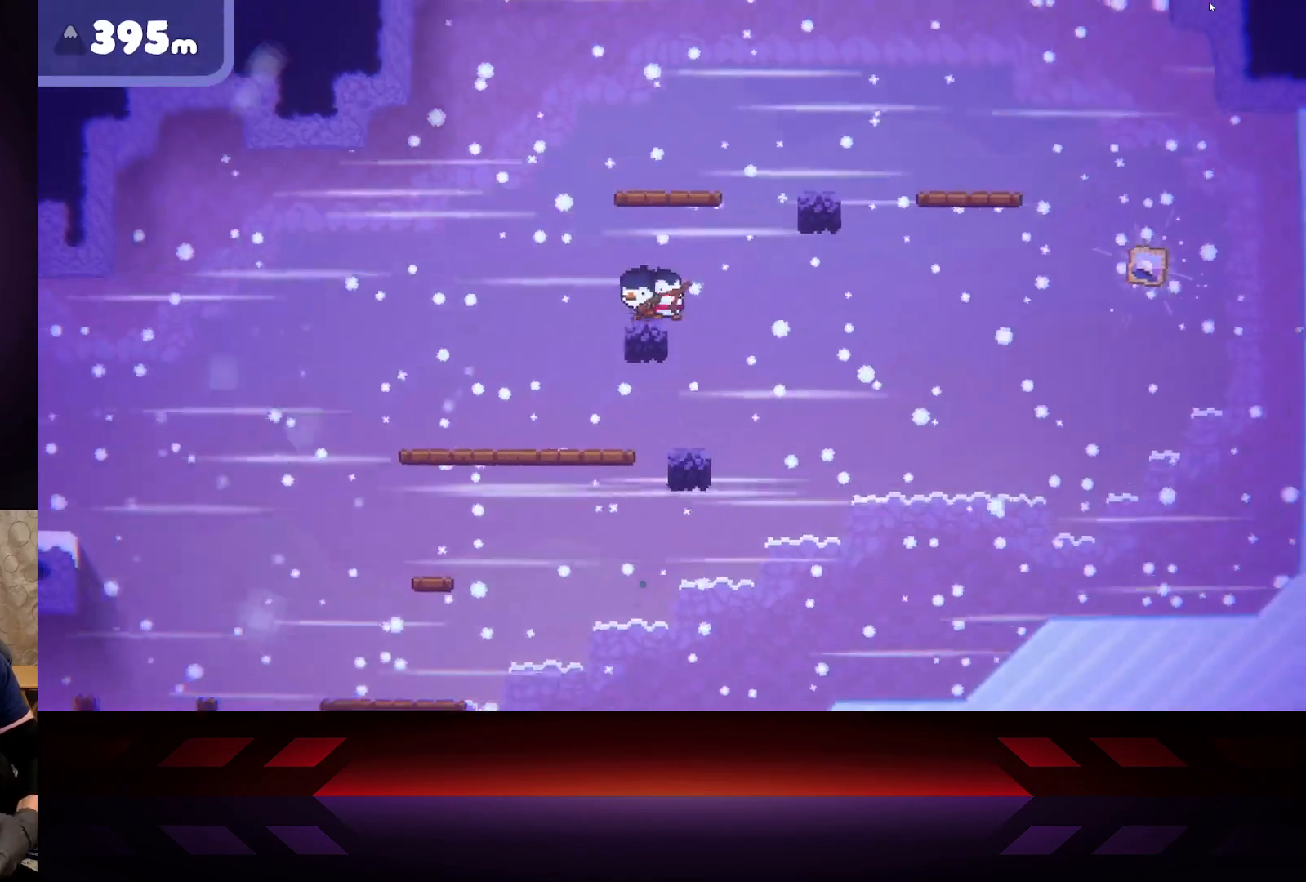
{"buttons": ["A"], "left_stick": "right", "right_stick": "center", "events": [[67, "A", "up"], [100, "left_stick", "right"], [150, "A", "down"]]}
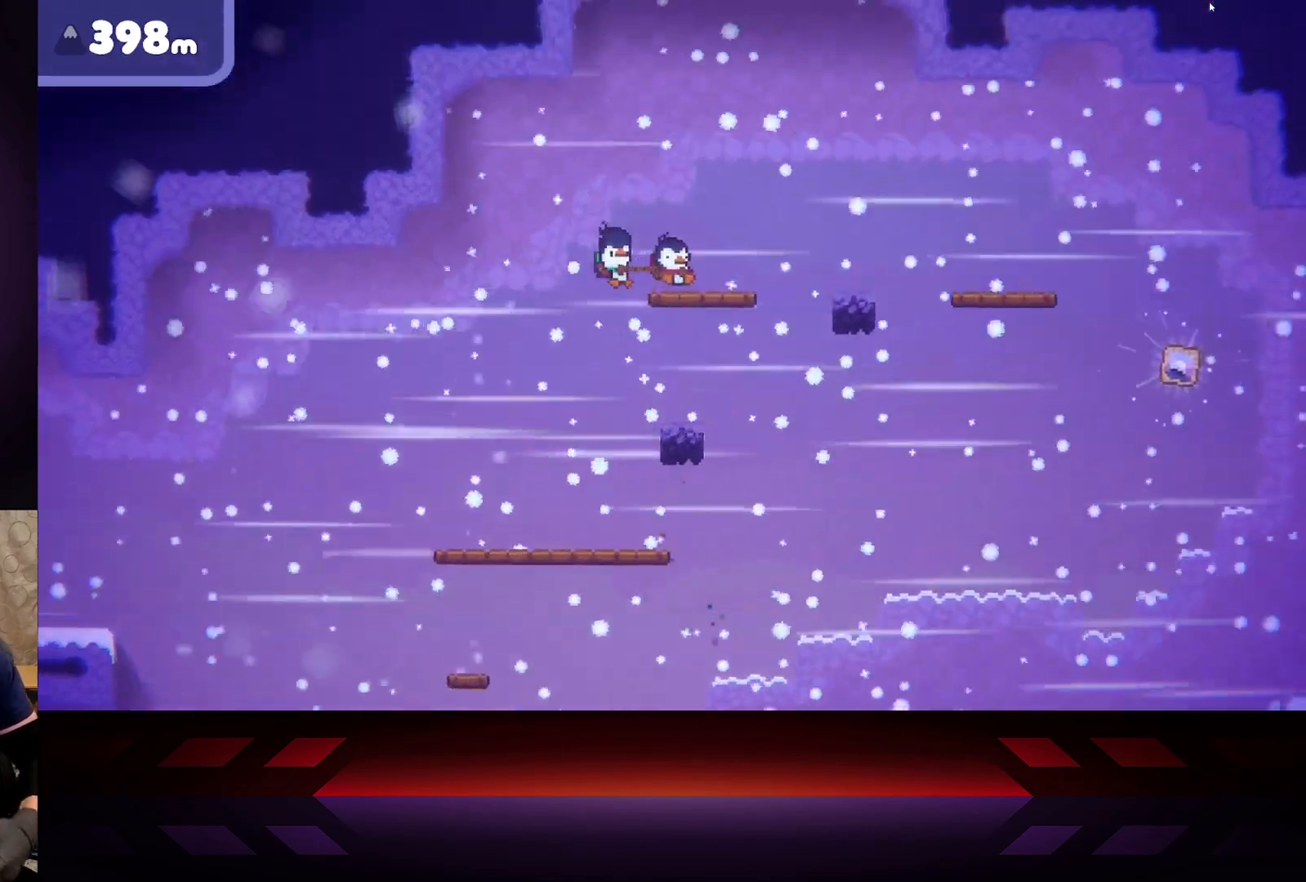
{"buttons": ["X"], "left_stick": "right", "right_stick": "center", "events": [[183, "A", "up"], [283, "X", "down"]]}
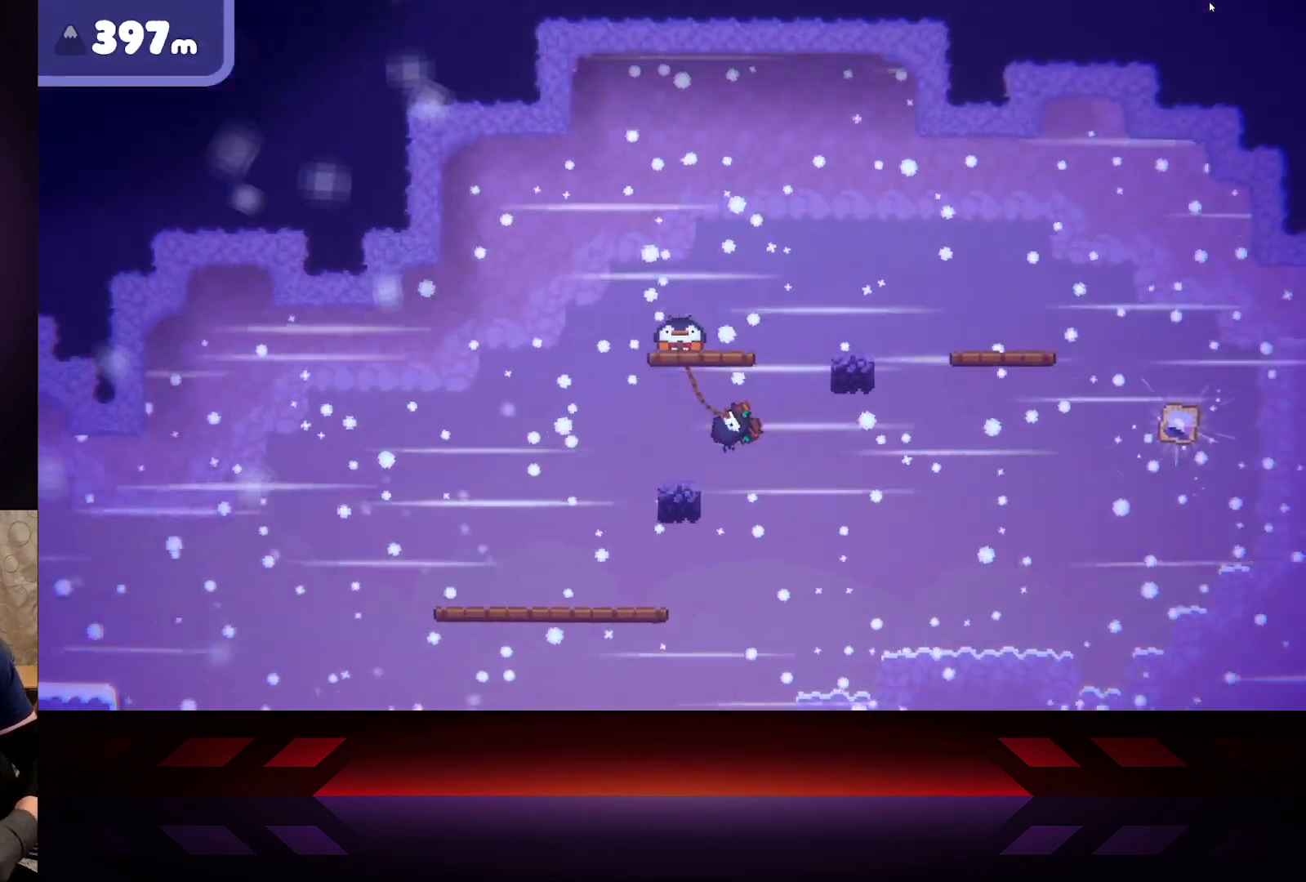
{"buttons": [], "left_stick": "right", "right_stick": "center", "events": [[467, "X", "up"]]}
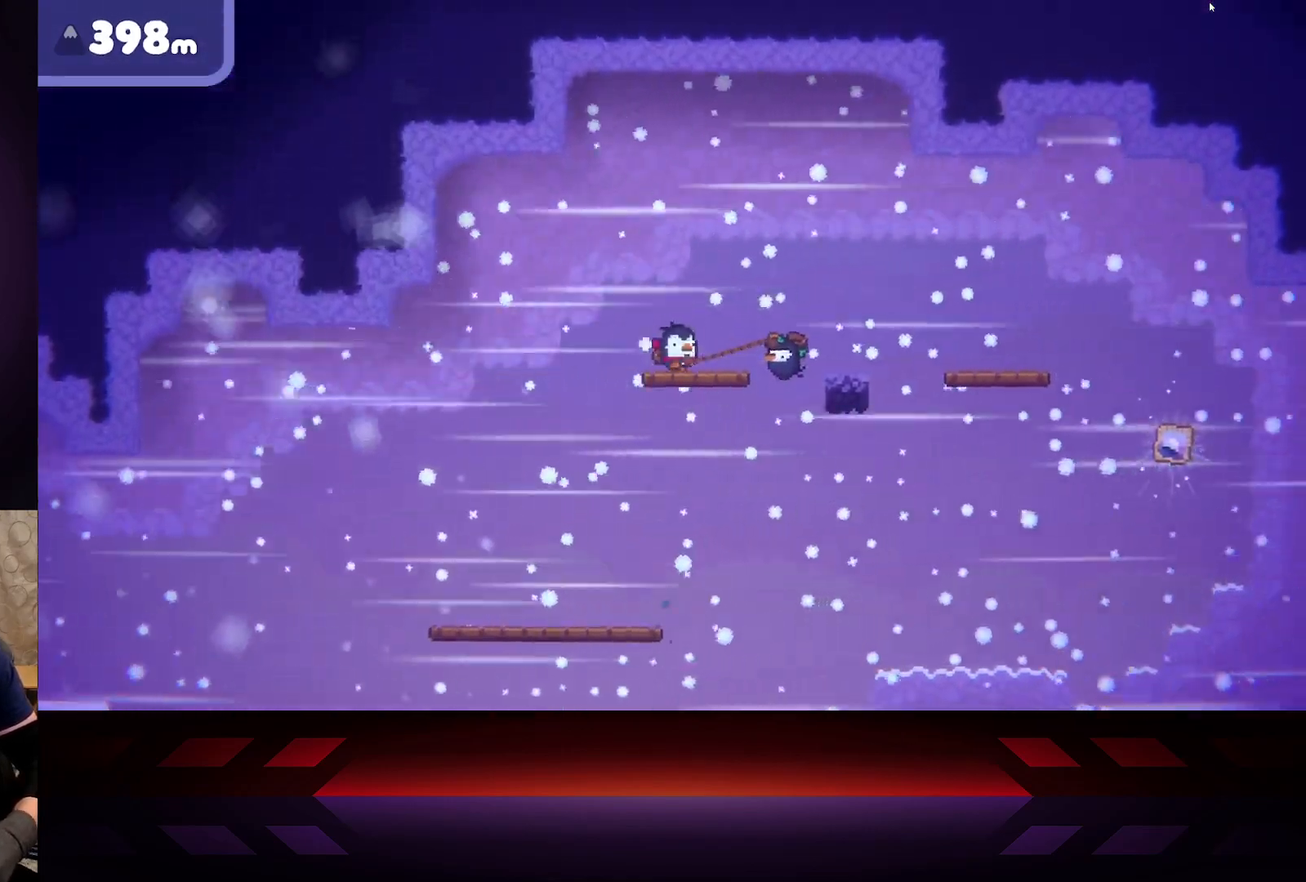
{"buttons": [], "left_stick": "right", "right_stick": "center", "events": [[67, "X", "down"], [317, "X", "up"]]}
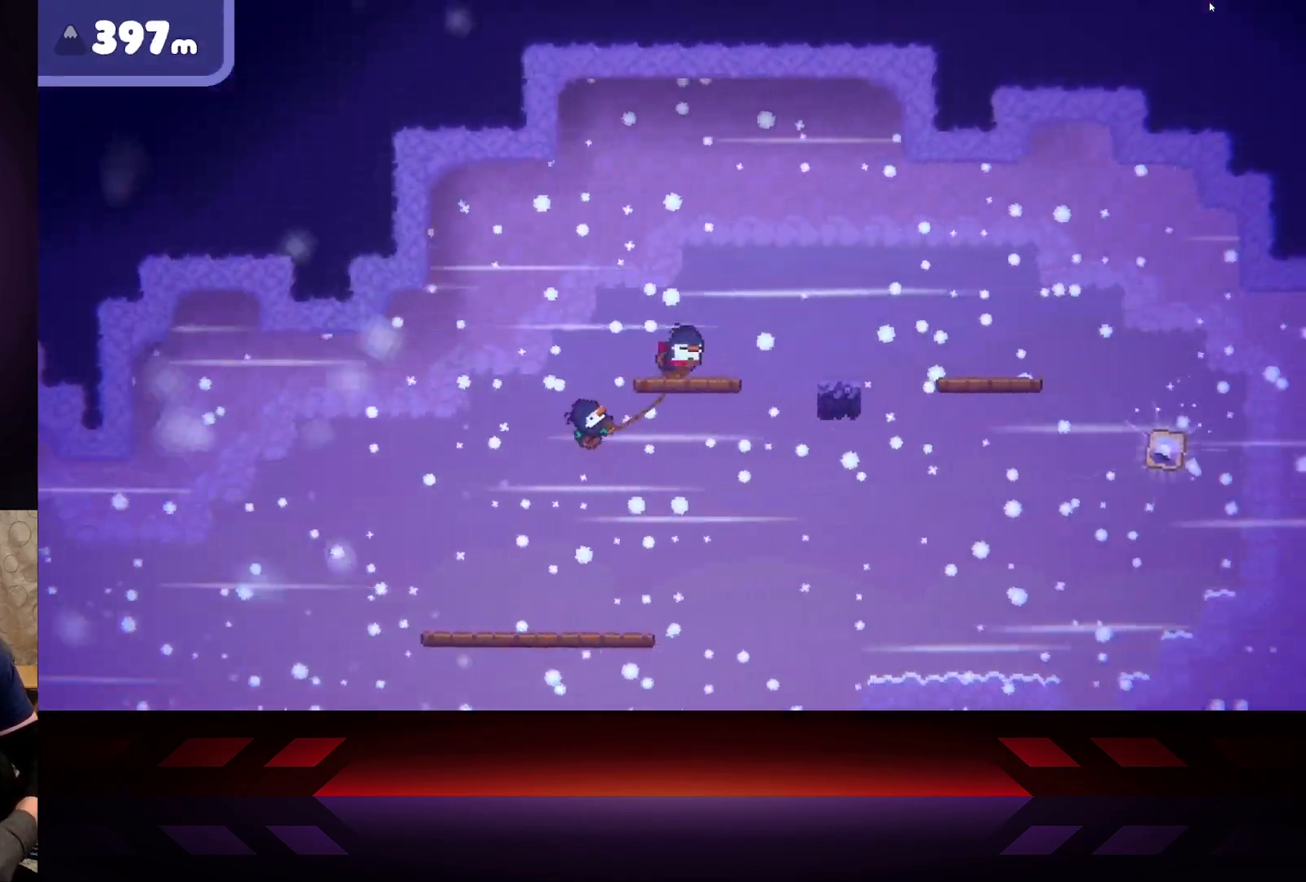
{"buttons": [], "left_stick": "right", "right_stick": "center", "events": [[67, "X", "down"], [500, "X", "up"]]}
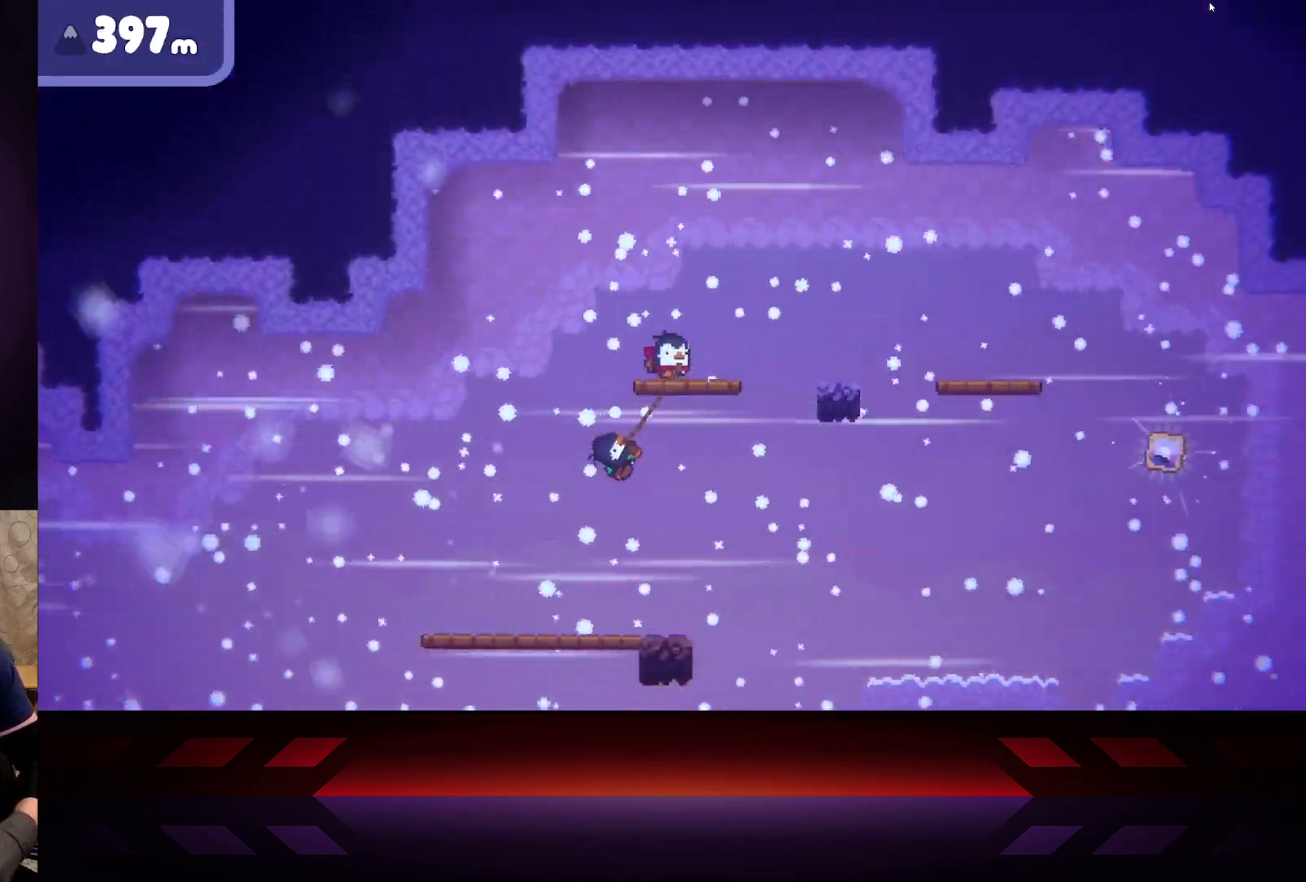
{"buttons": ["X"], "left_stick": "right", "right_stick": "center", "events": [[283, "X", "down"]]}
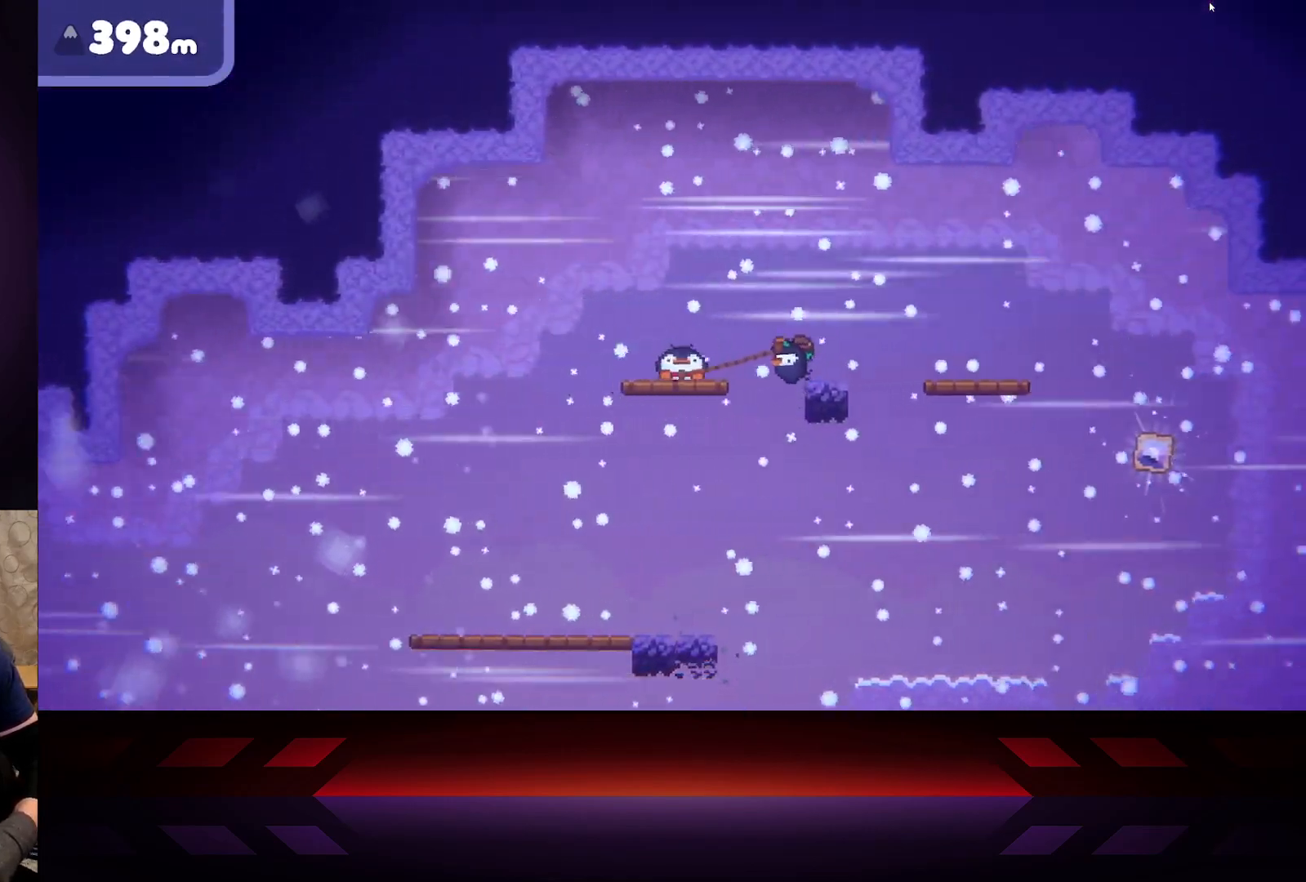
{"buttons": ["X"], "left_stick": "right", "right_stick": "center", "events": [[183, "X", "up"], [300, "X", "down"]]}
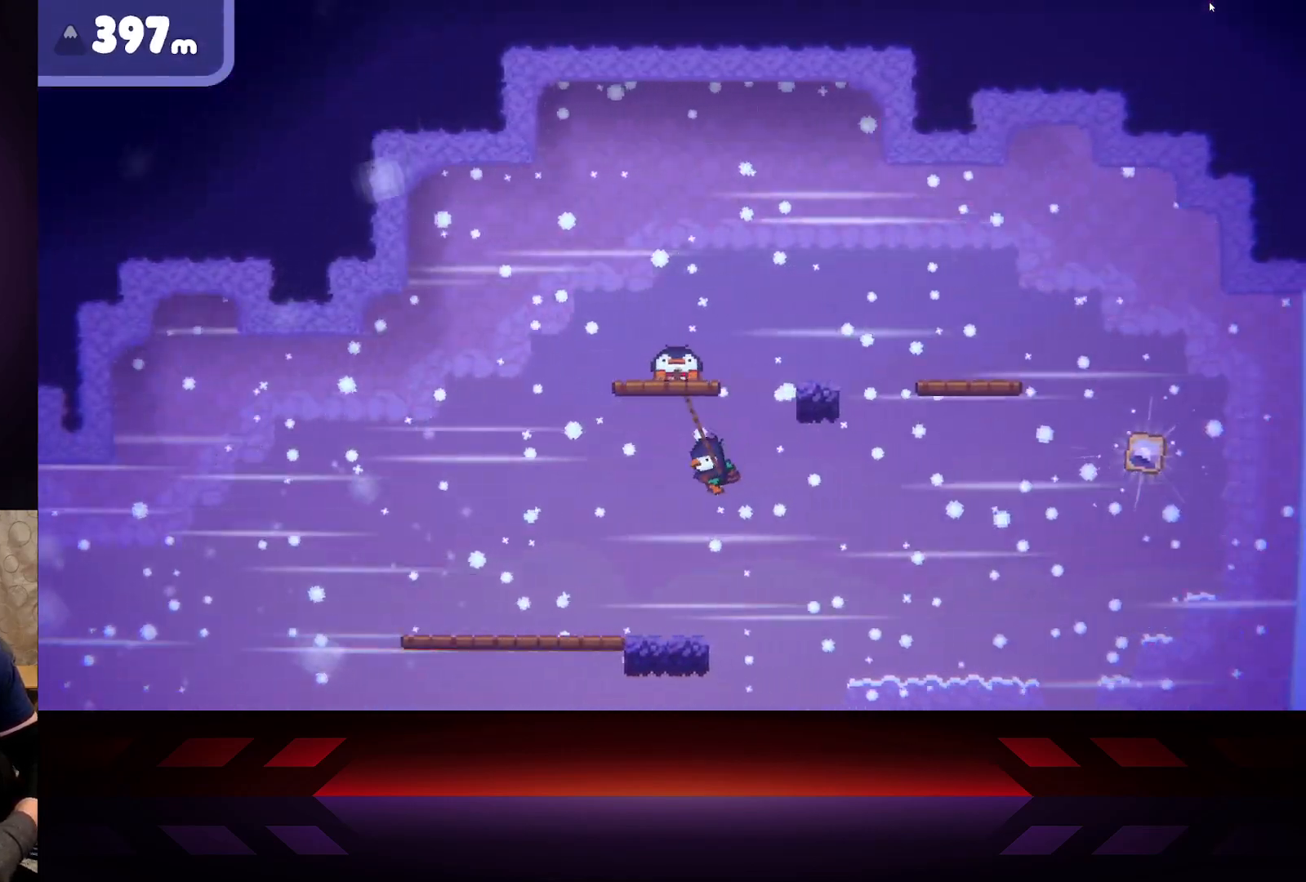
{"buttons": ["X"], "left_stick": "center", "right_stick": "center", "events": [[233, "left_stick", "center"]]}
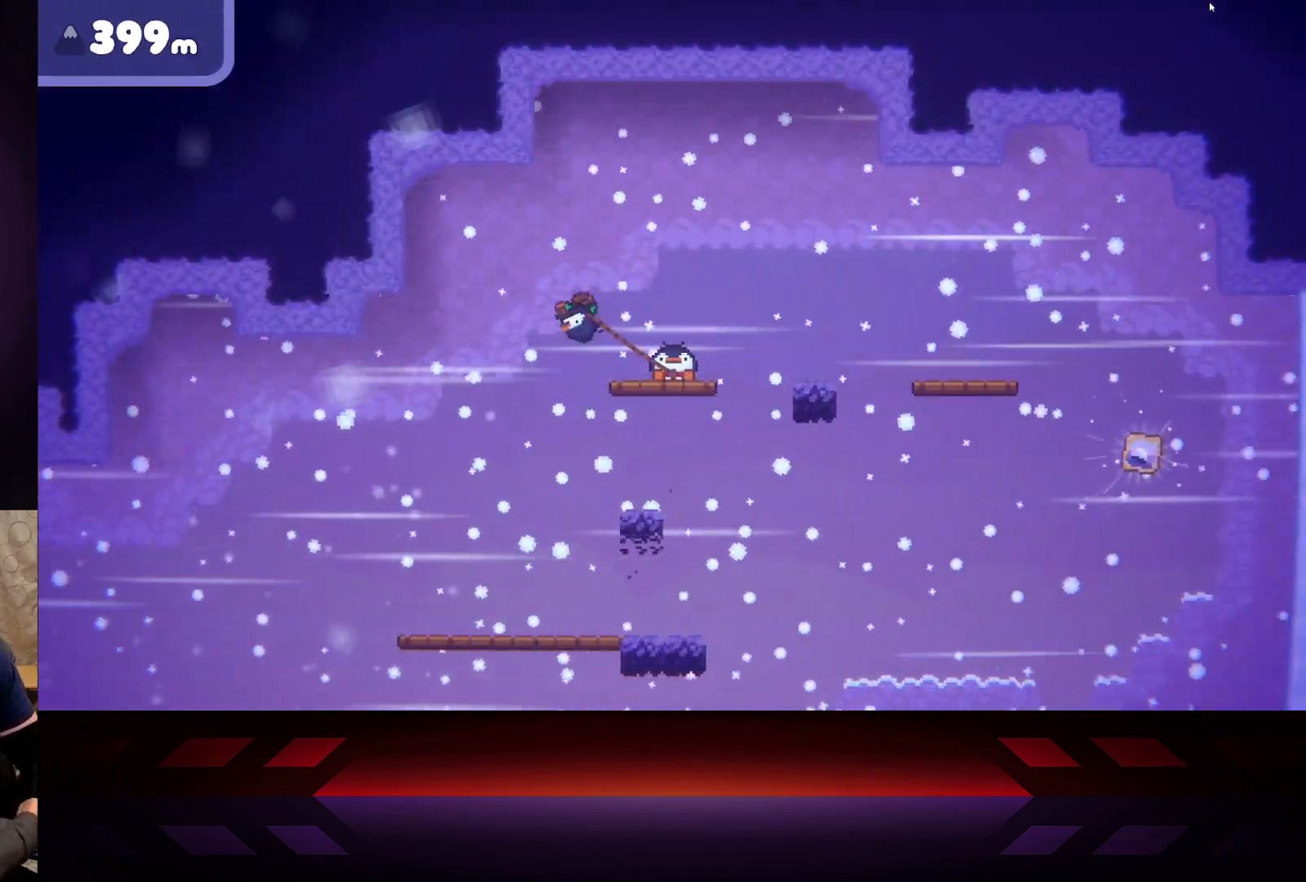
{"buttons": ["X"], "left_stick": "right", "right_stick": "center", "events": [[150, "left_stick", "right"]]}
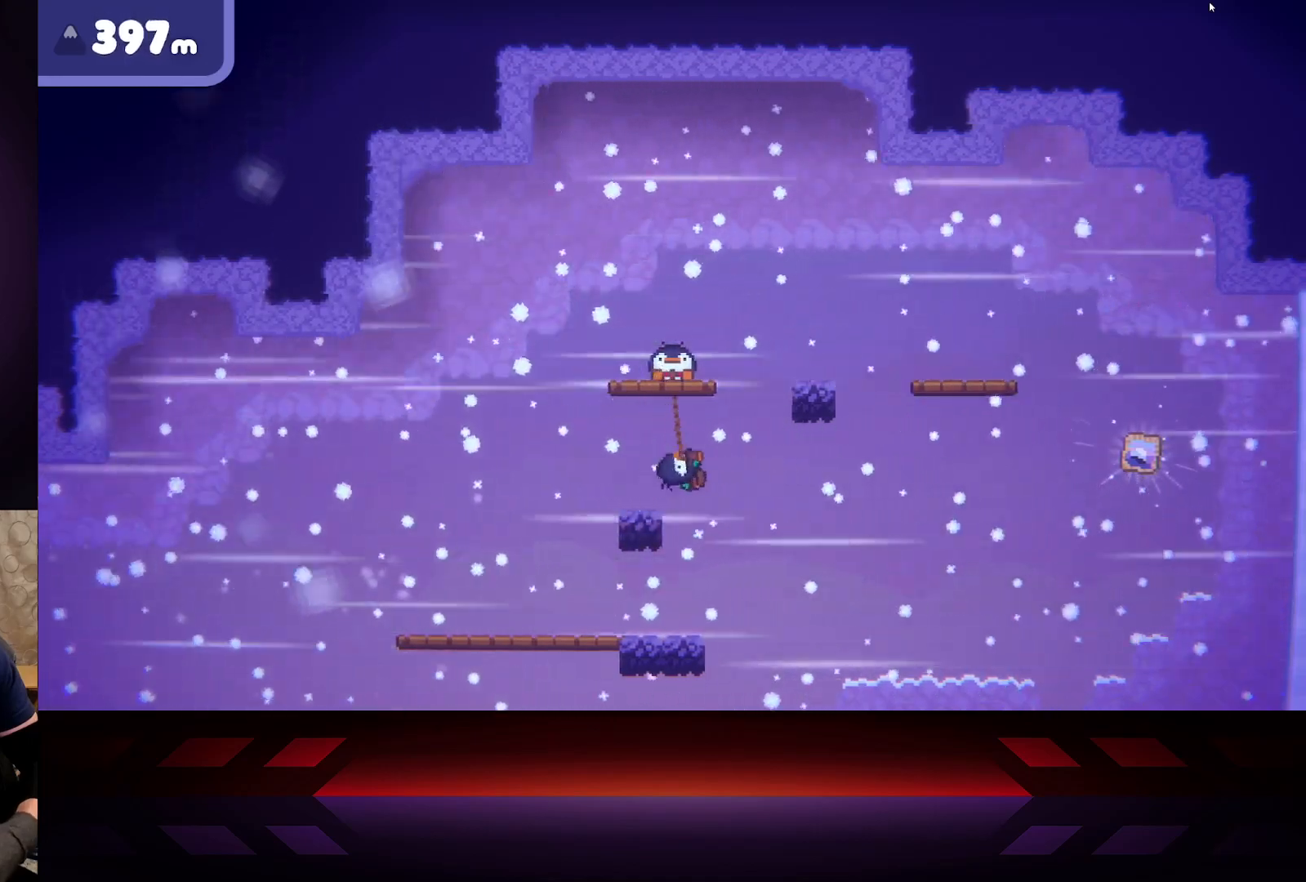
{"buttons": ["X"], "left_stick": "right", "right_stick": "center", "events": []}
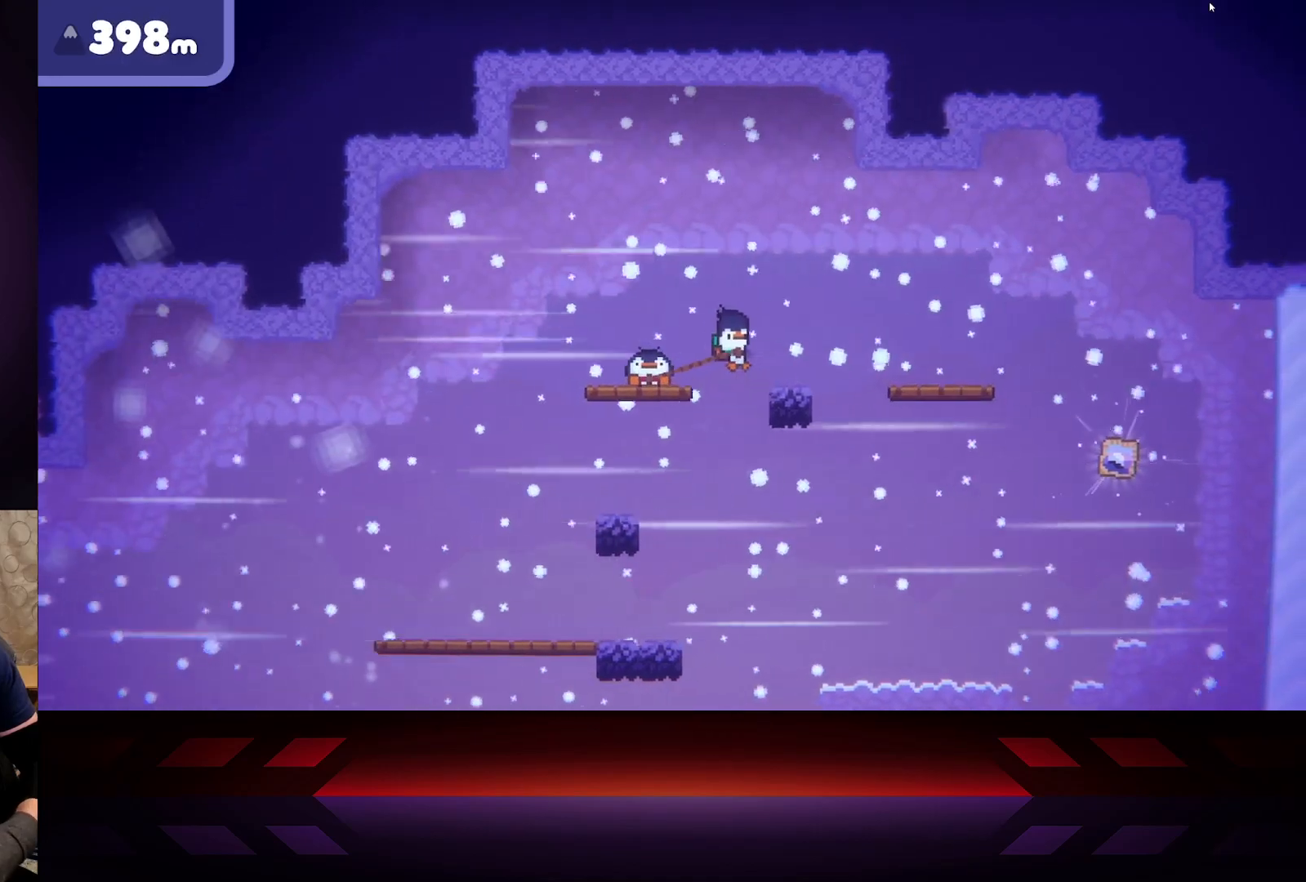
{"buttons": ["X"], "left_stick": "center", "right_stick": "center", "events": [[50, "left_stick", "center"]]}
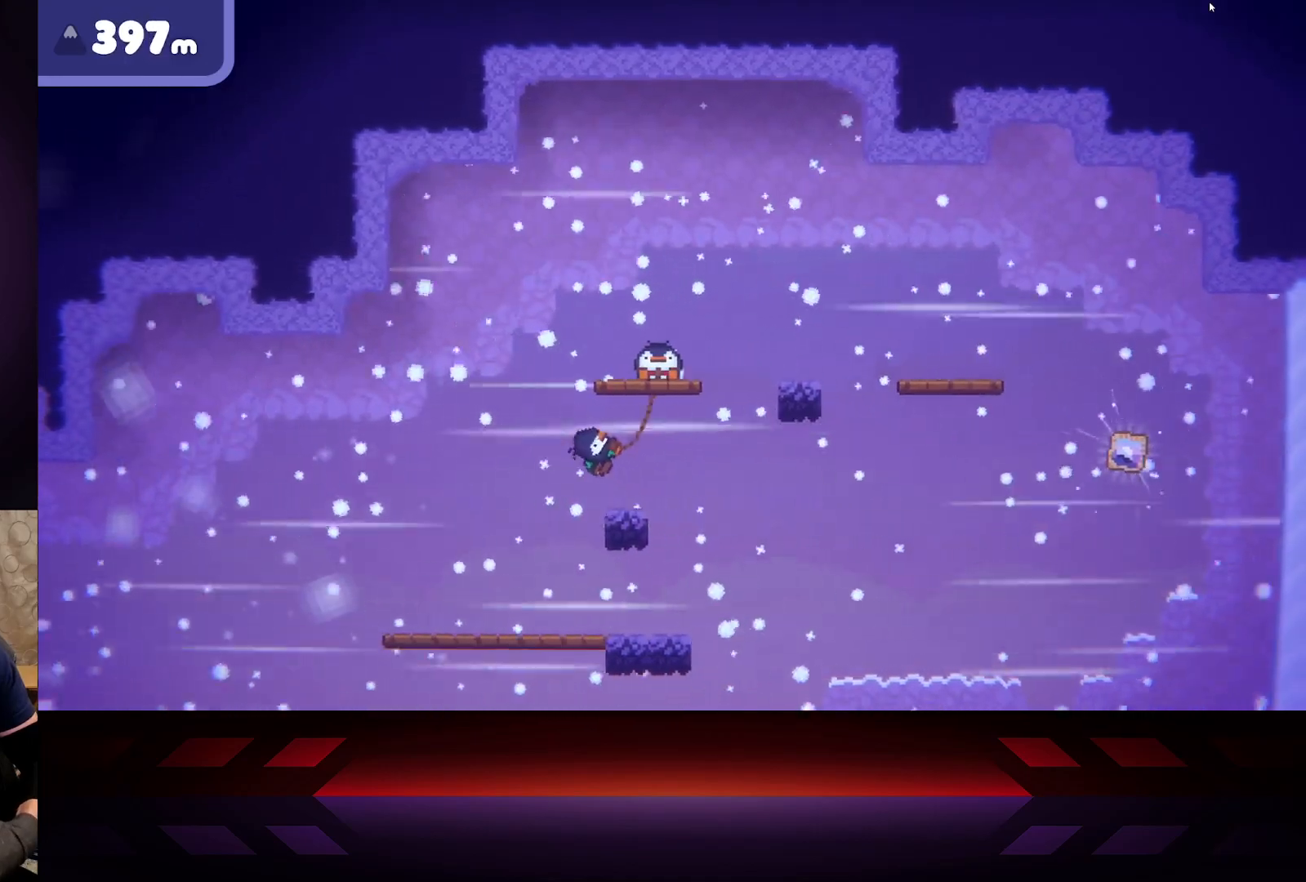
{"buttons": ["X"], "left_stick": "right", "right_stick": "center", "events": [[17, "left_stick", "up-left"], [333, "left_stick", "right"]]}
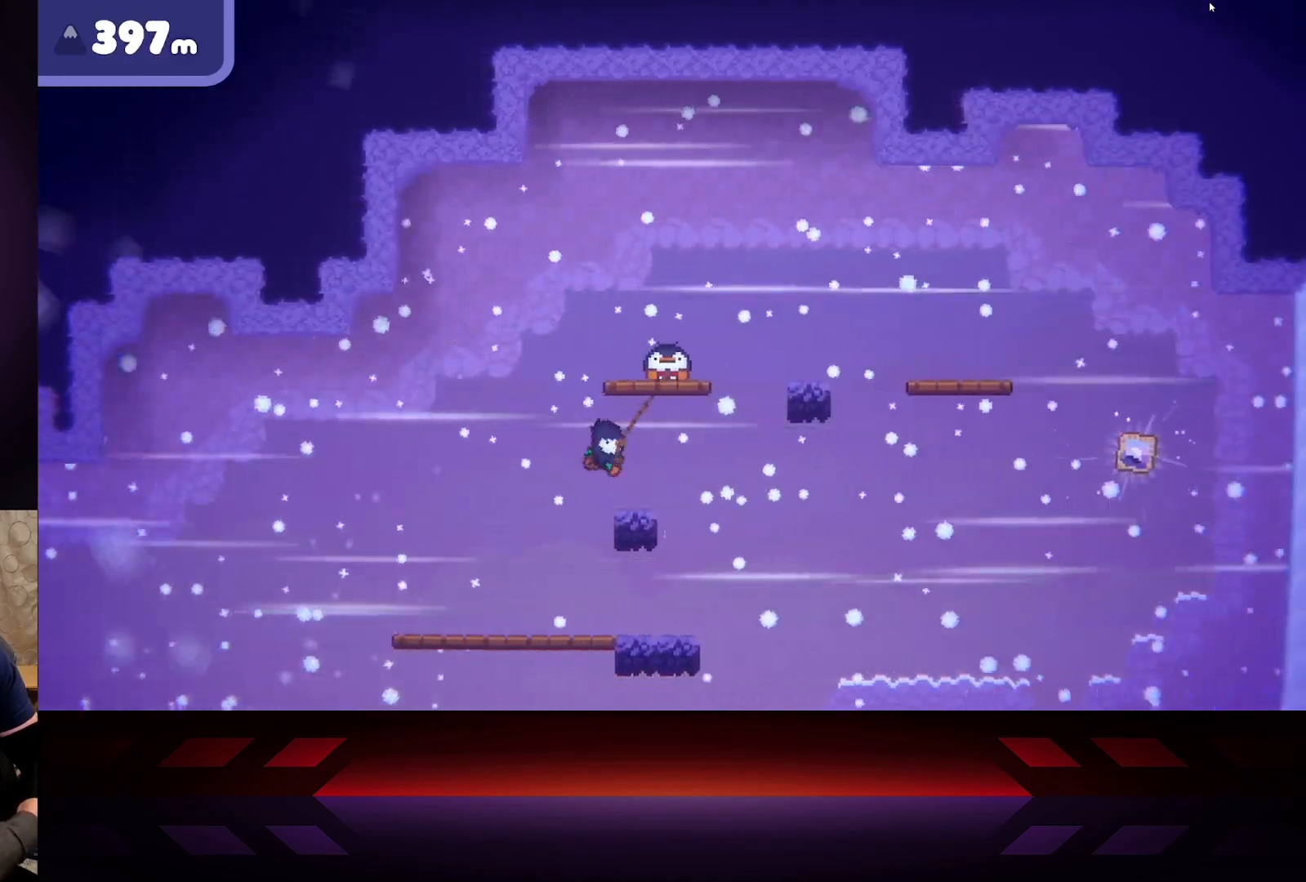
{"buttons": ["X"], "left_stick": "right", "right_stick": "center", "events": []}
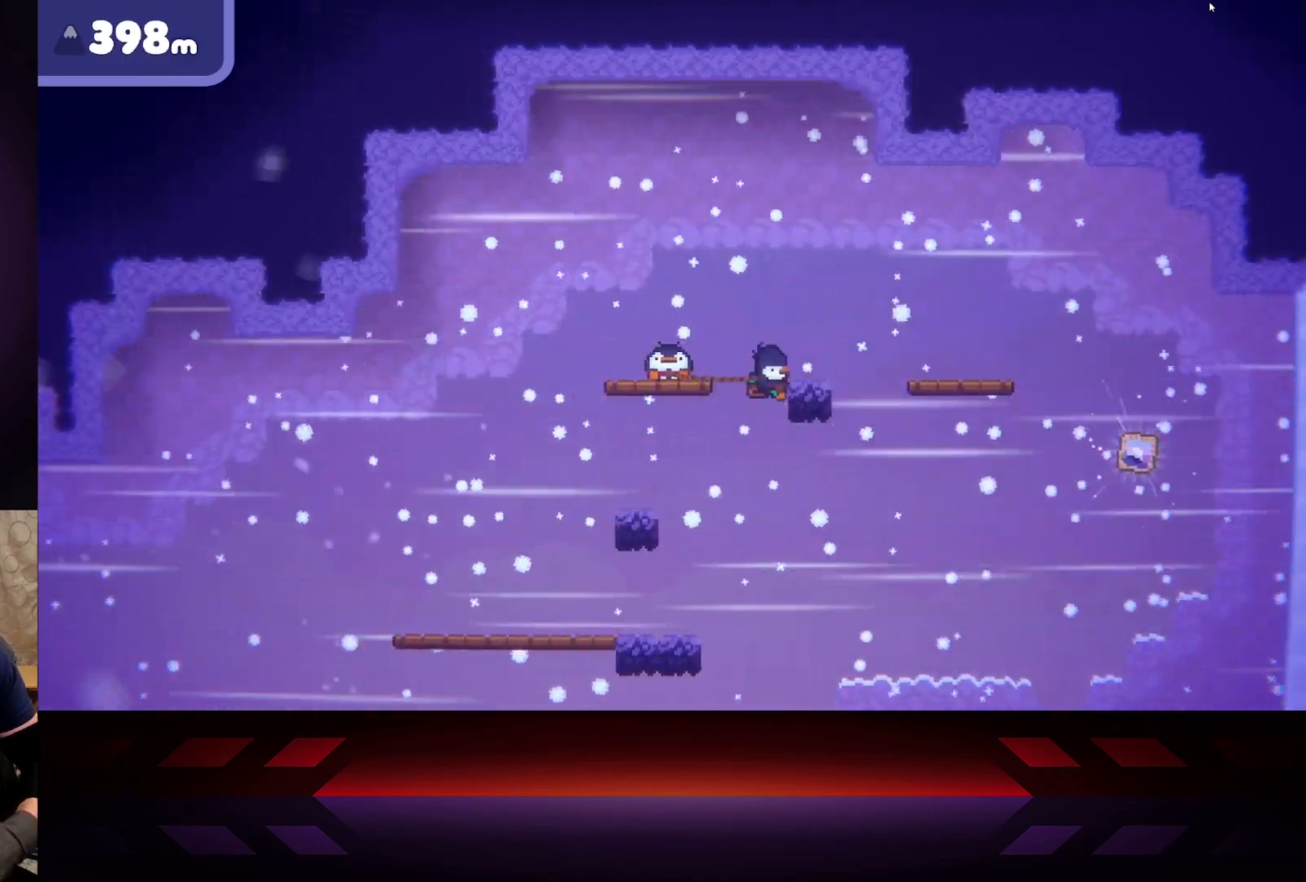
{"buttons": ["X"], "left_stick": "right", "right_stick": "center", "events": []}
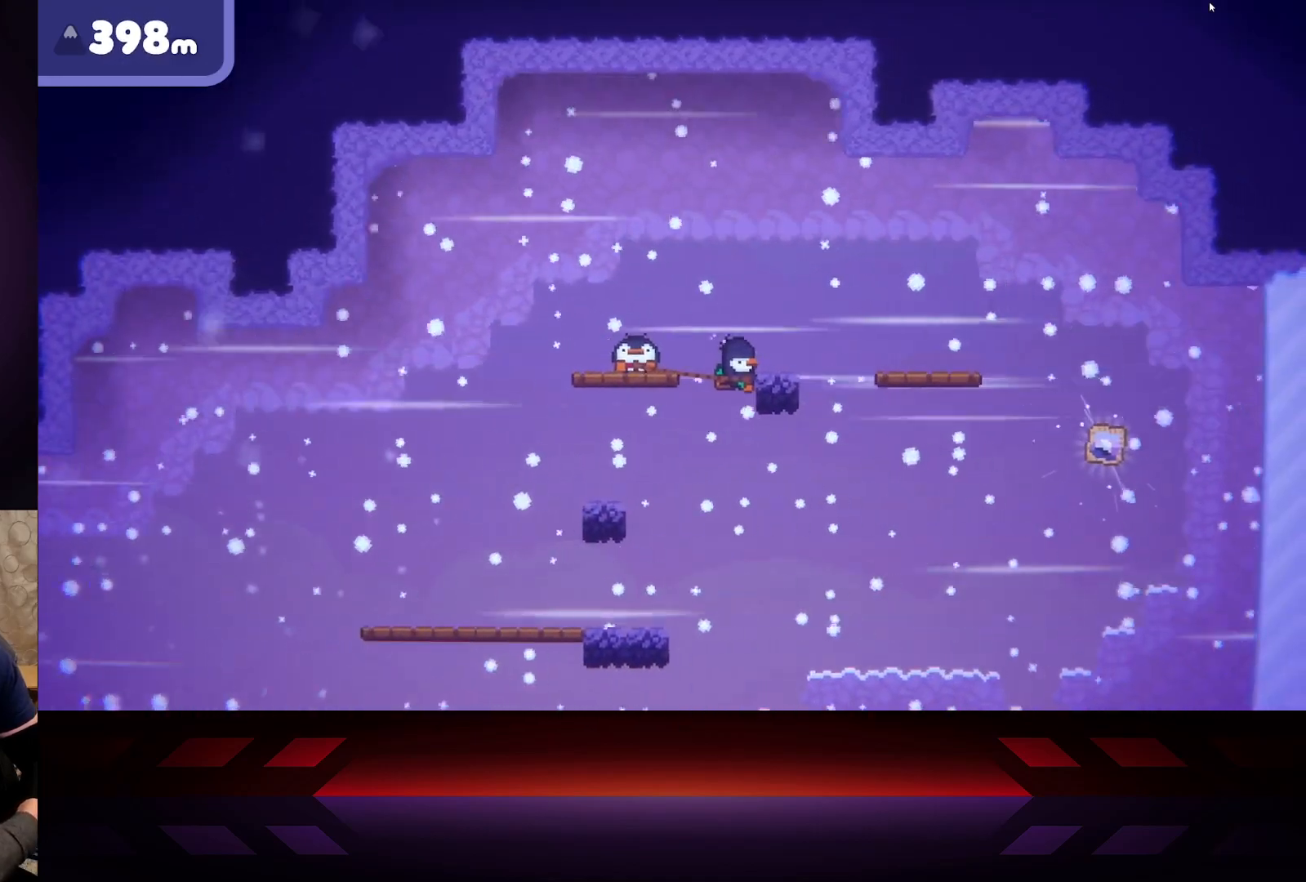
{"buttons": [], "left_stick": "right", "right_stick": "center", "events": [[200, "X", "up"], [267, "X", "down"], [350, "left_stick", "center"], [417, "left_stick", "right"], [483, "X", "up"]]}
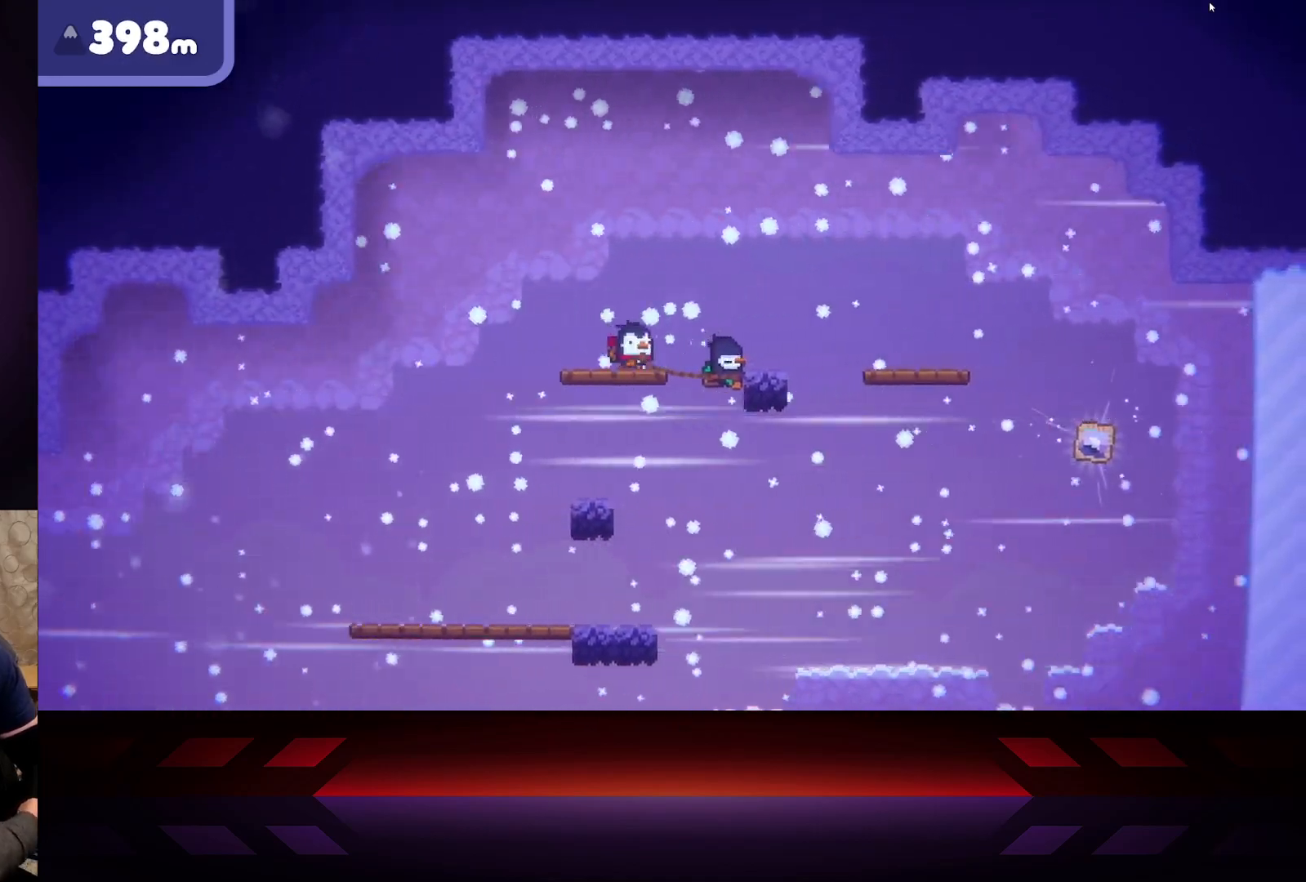
{"buttons": [], "left_stick": "right", "right_stick": "center", "events": []}
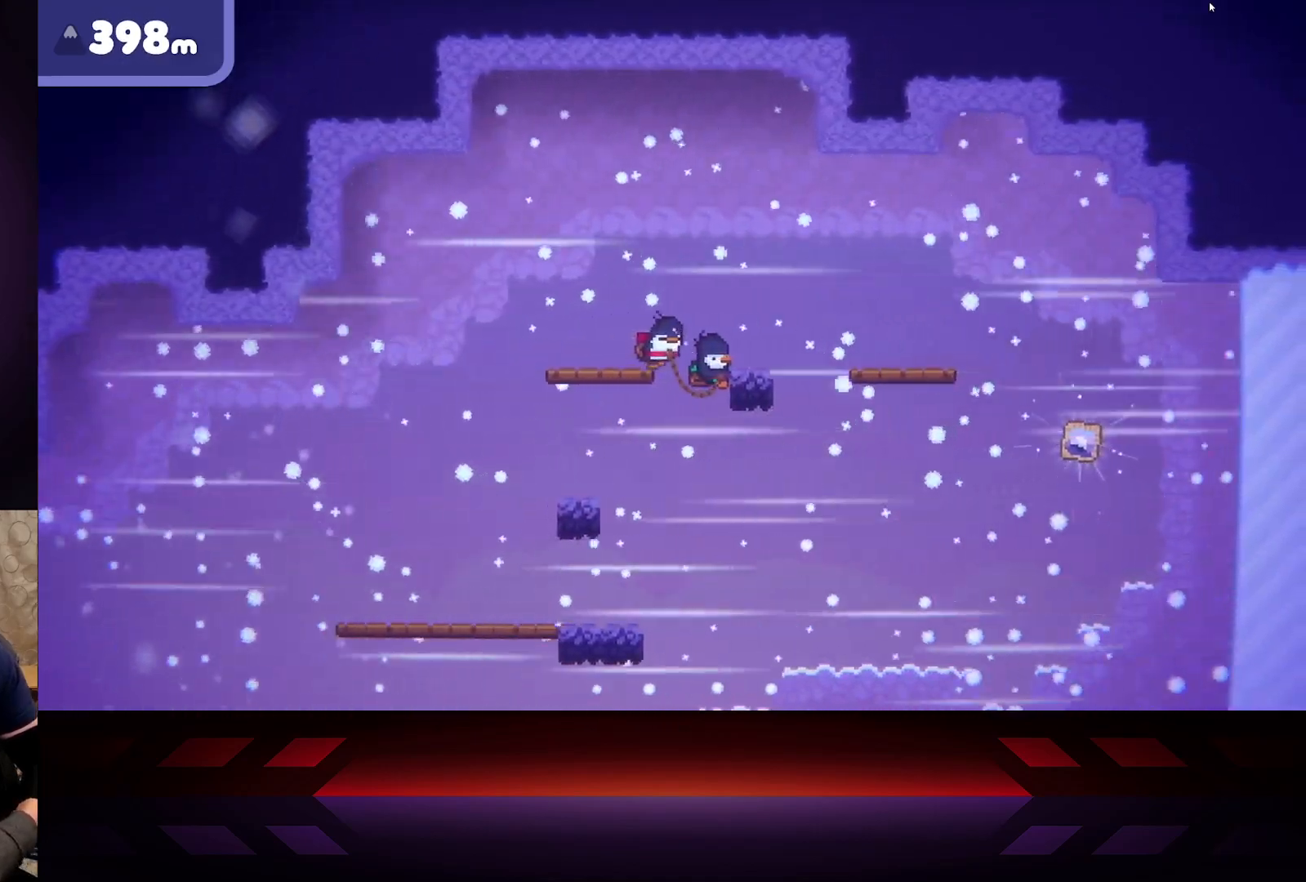
{"buttons": [], "left_stick": "right", "right_stick": "center", "events": [[83, "left_stick", "center"], [217, "left_stick", "right"]]}
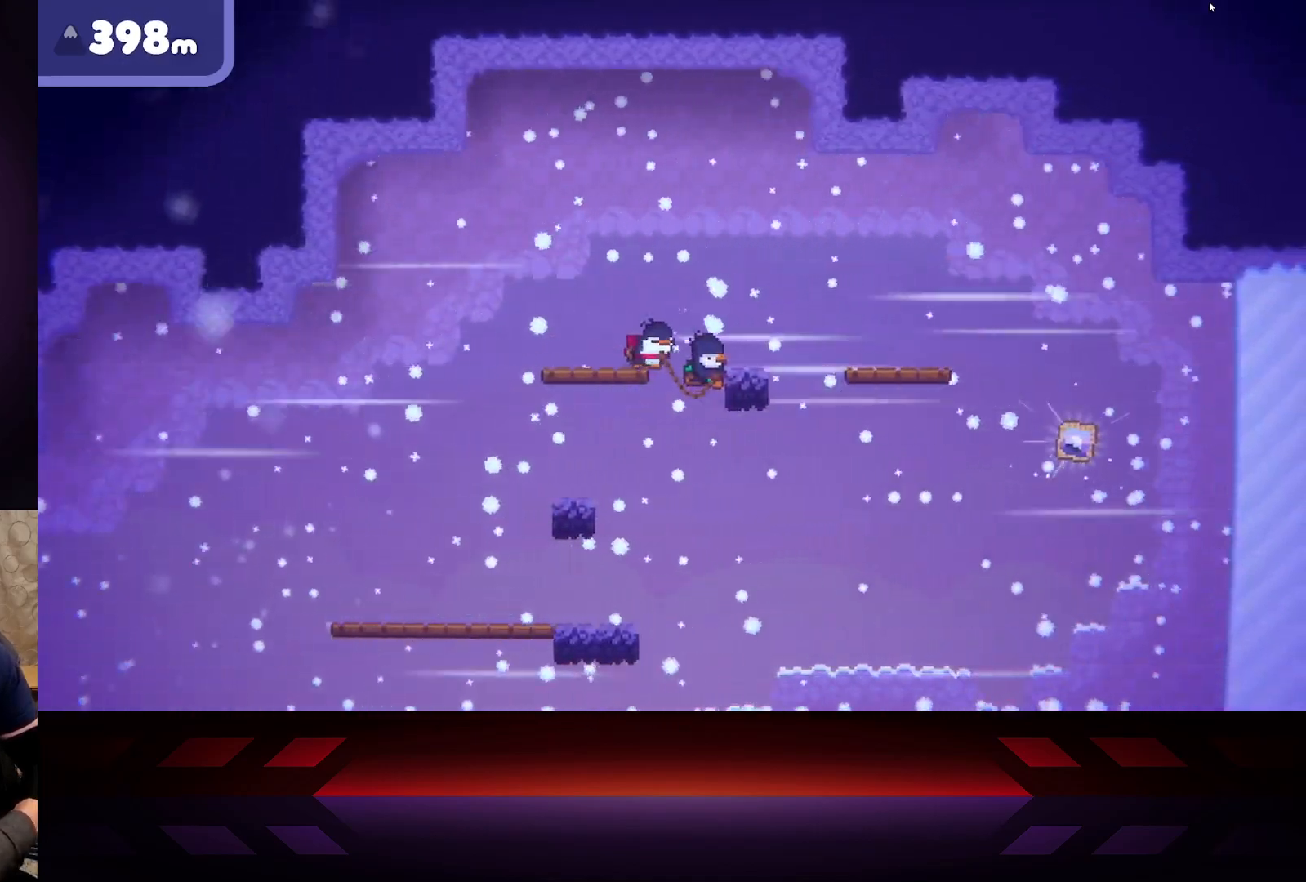
{"buttons": [], "left_stick": "up-left", "right_stick": "center", "events": [[333, "left_stick", "up-left"]]}
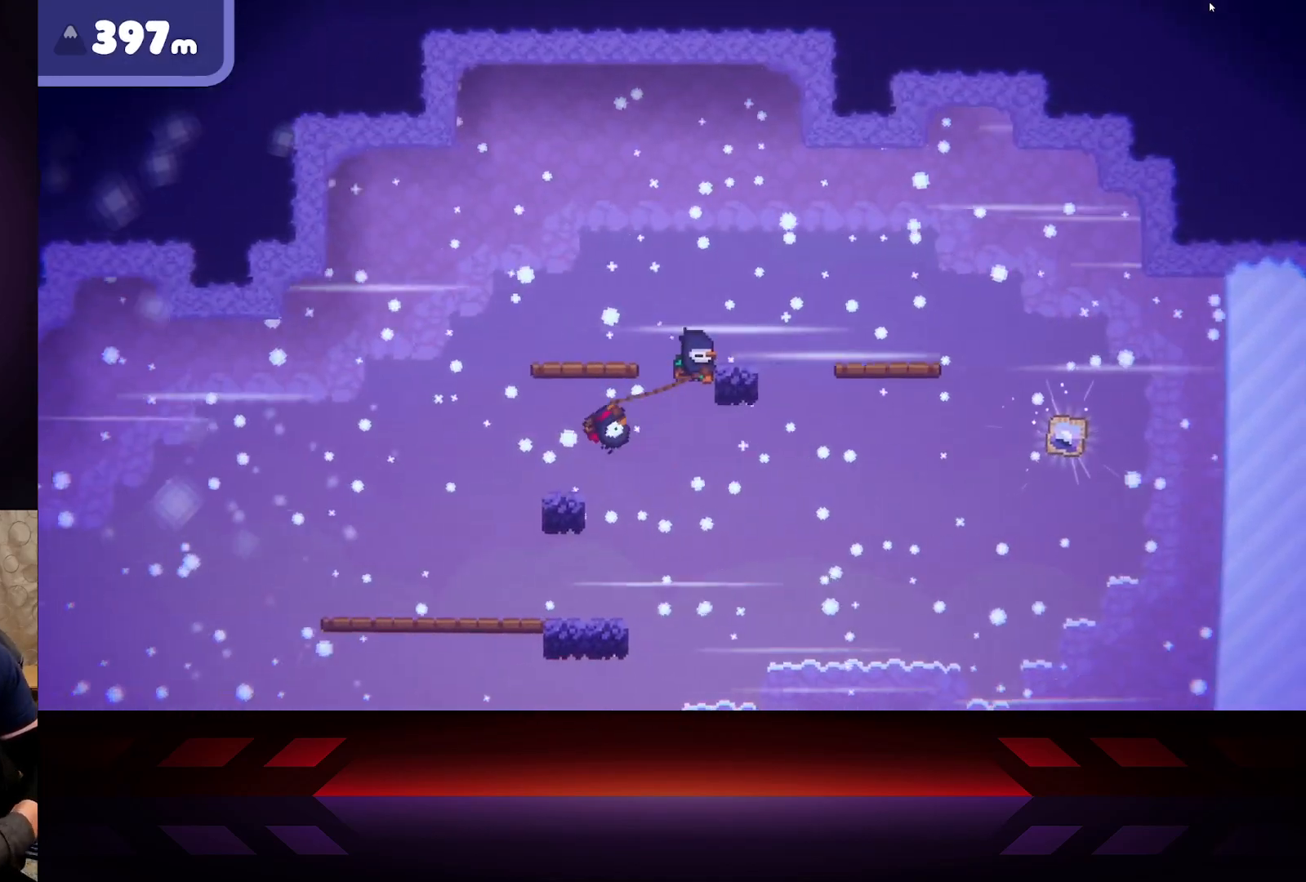
{"buttons": [], "left_stick": "right", "right_stick": "center", "events": [[283, "left_stick", "right"]]}
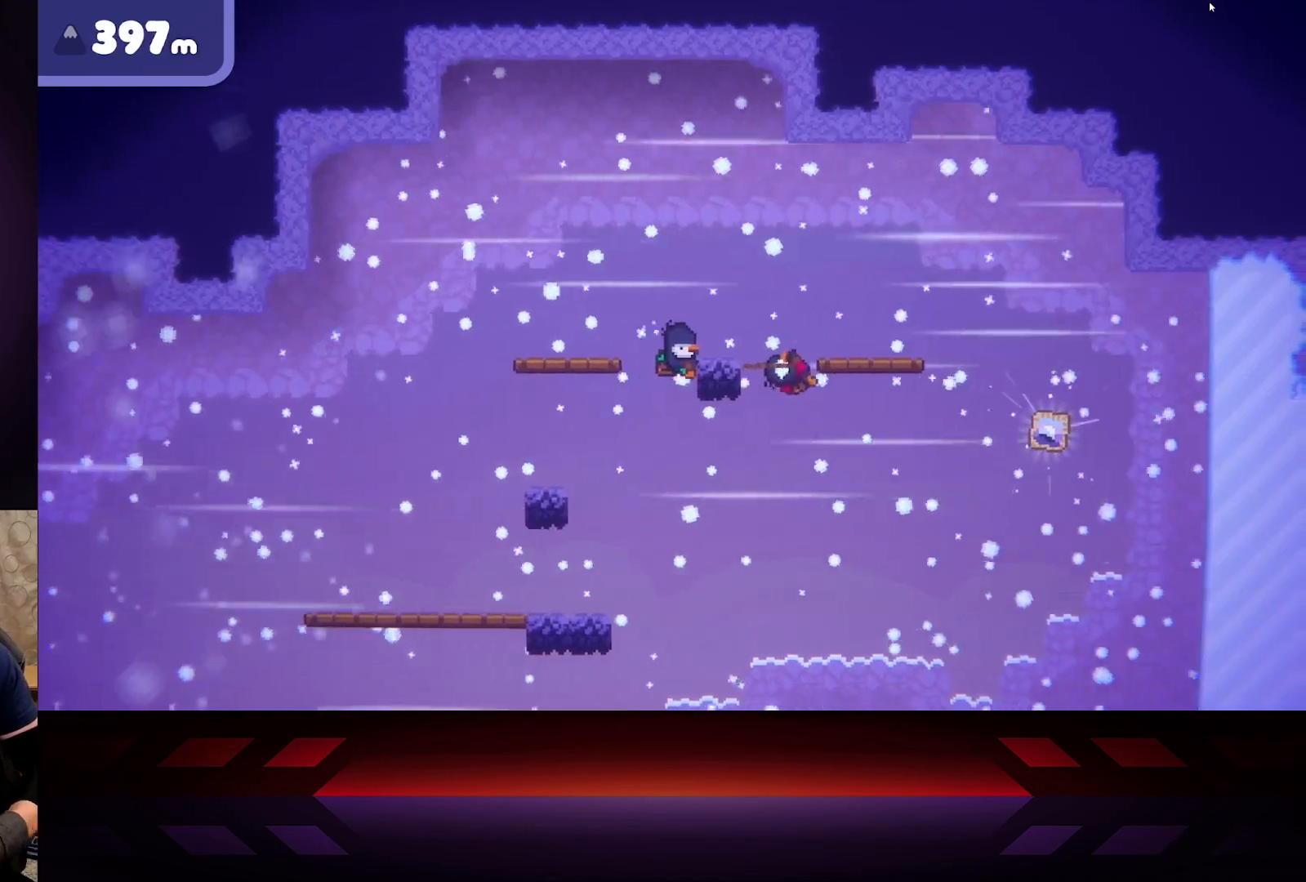
{"buttons": [], "left_stick": "left", "right_stick": "center", "events": [[133, "left_stick", "left"], [267, "R2", "down"], [483, "R2", "up"]]}